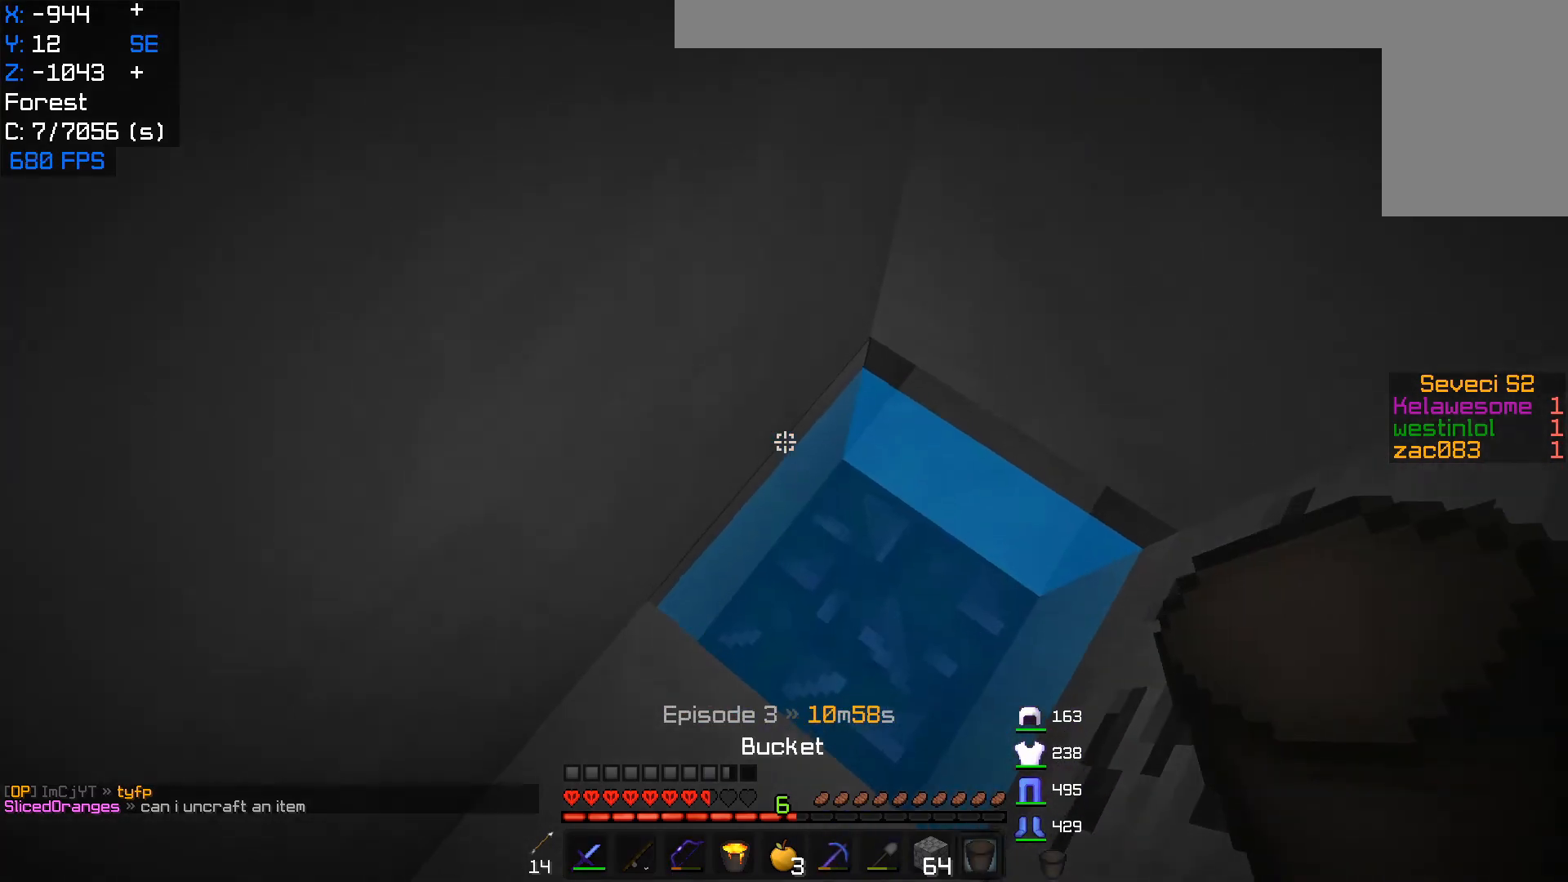
Gameplay with keyboard and mouse; each line is a JSON object with the keys and mouse buttons held at the frame after it. "events" lists presses ("down") and releases ("up") of "a", "d", "s", "w", "mouse_left" and "mouse_right" between this image and that frame as [ms after this image, input, new state], when the widget could be followed in between. "mouse_left", "mouse_right" = the "left", "right" buttons of the "mouse" list. No other keys are recorded. Fast repeated clicks can show as one long hold. Mouse movement is not recorded.
{"keys": ["w"], "mouse": ["left"], "events": [[167, "mouse_right", "up"], [283, "mouse_left", "down"]]}
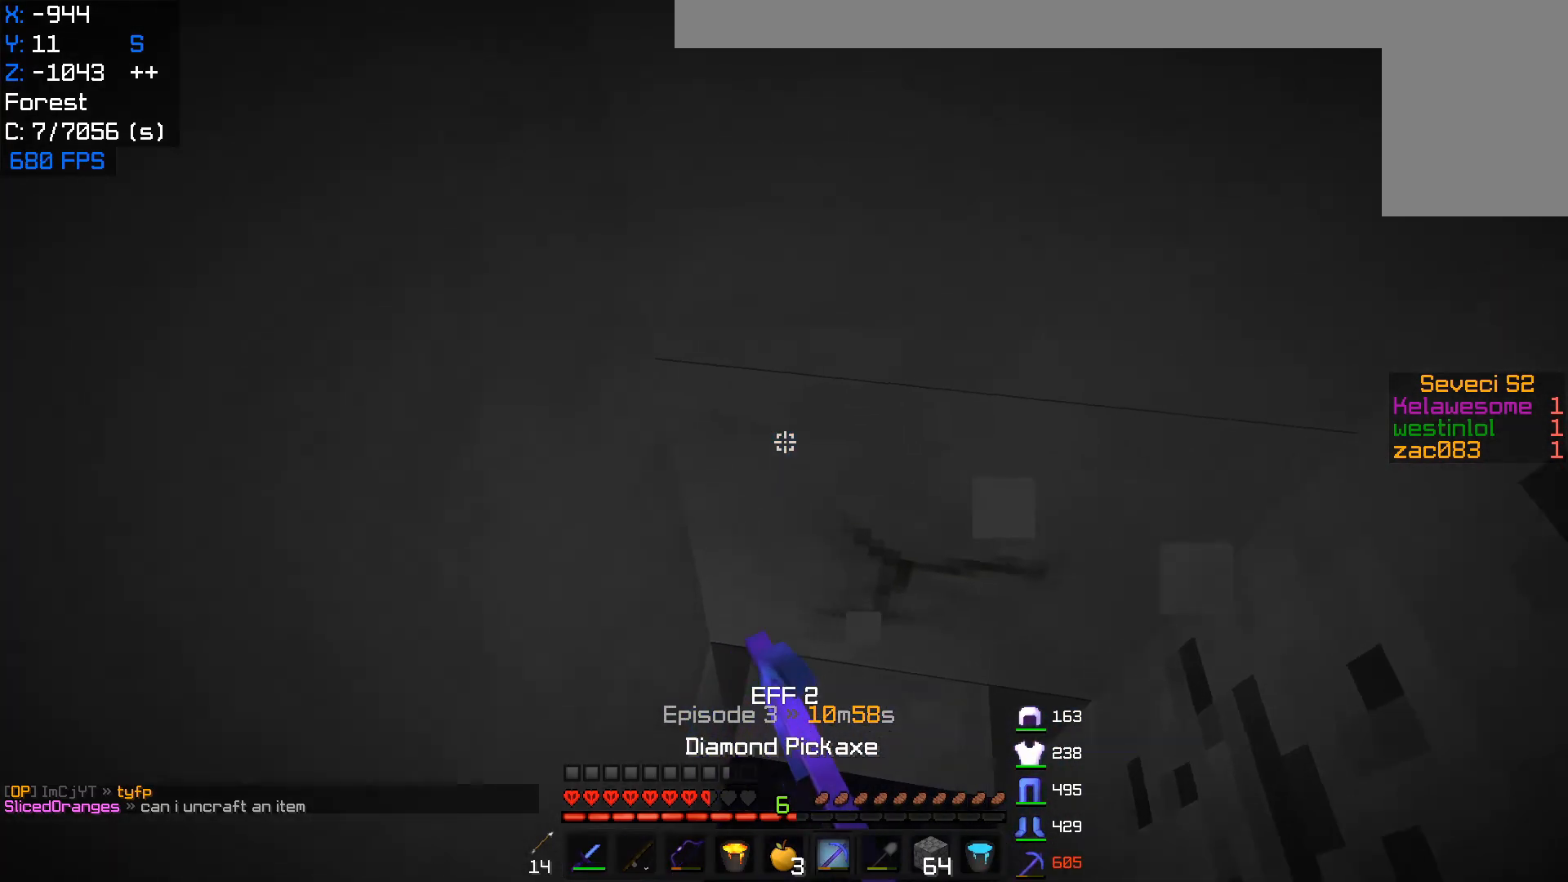
{"keys": ["w"], "mouse": ["left"], "events": [[333, "w", "up"], [400, "w", "down"]]}
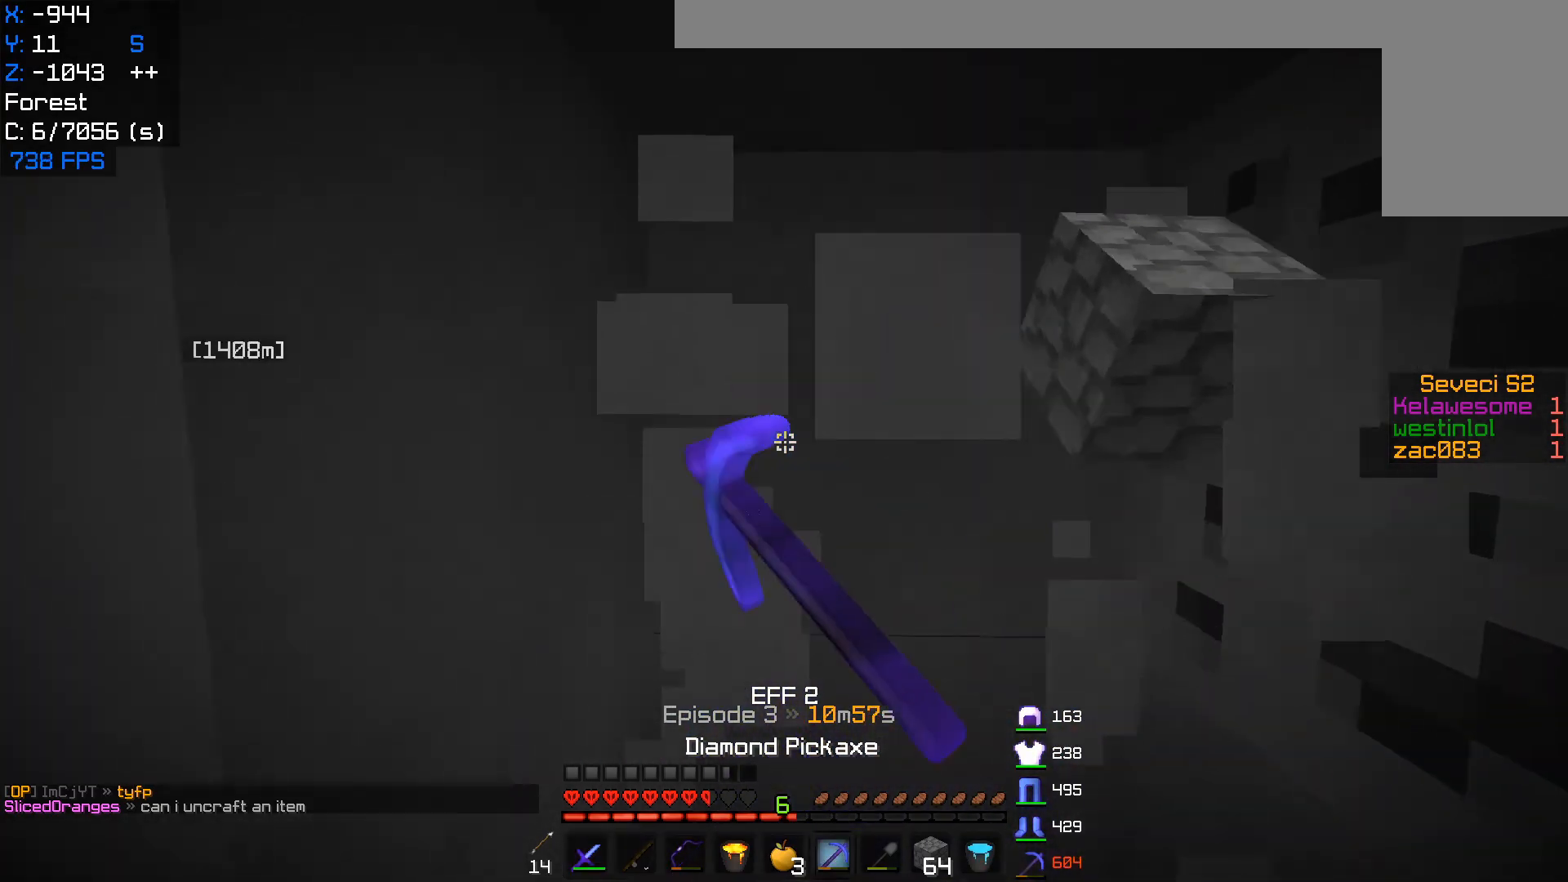
{"keys": ["d", "w"], "mouse": ["left"], "events": [[83, "d", "down"]]}
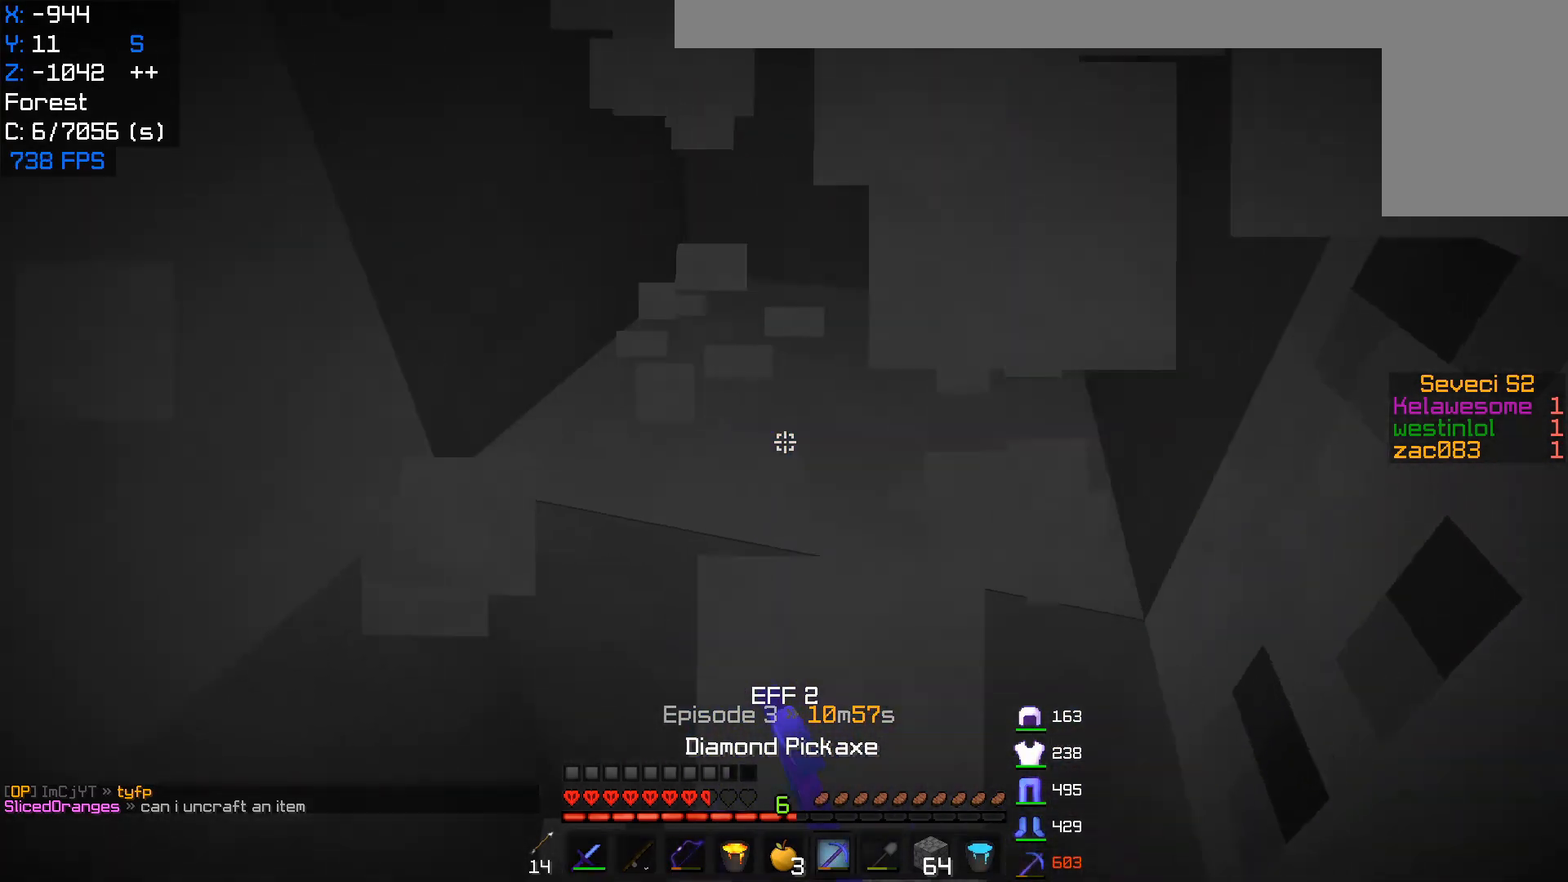
{"keys": ["a", "w"], "mouse": ["left"], "events": [[450, "d", "up"], [483, "a", "down"]]}
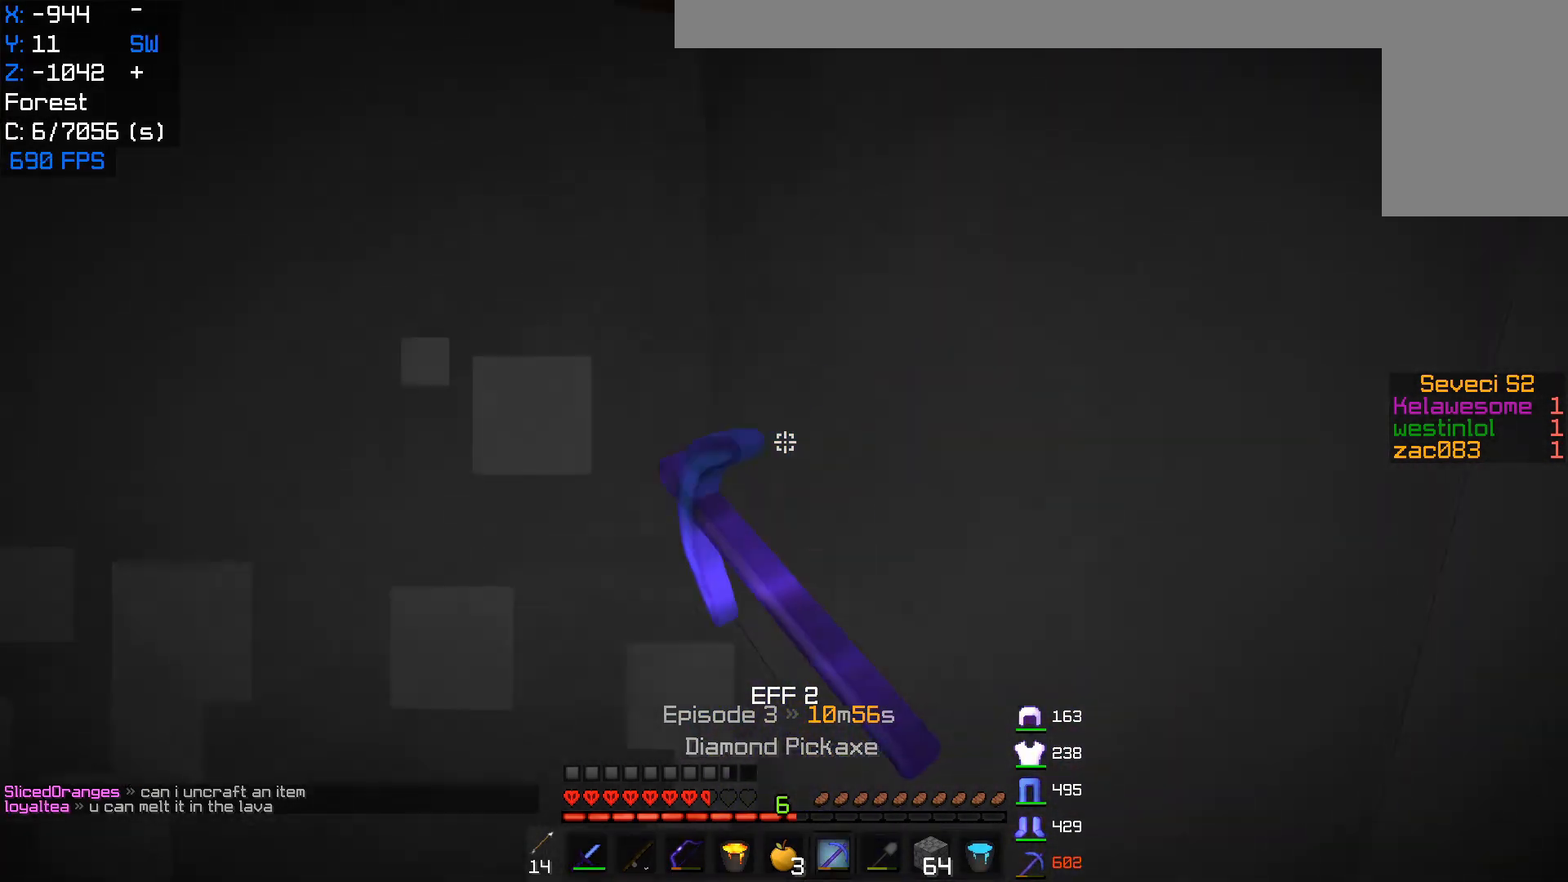
{"keys": ["a"], "mouse": ["left"], "events": [[167, "w", "up"]]}
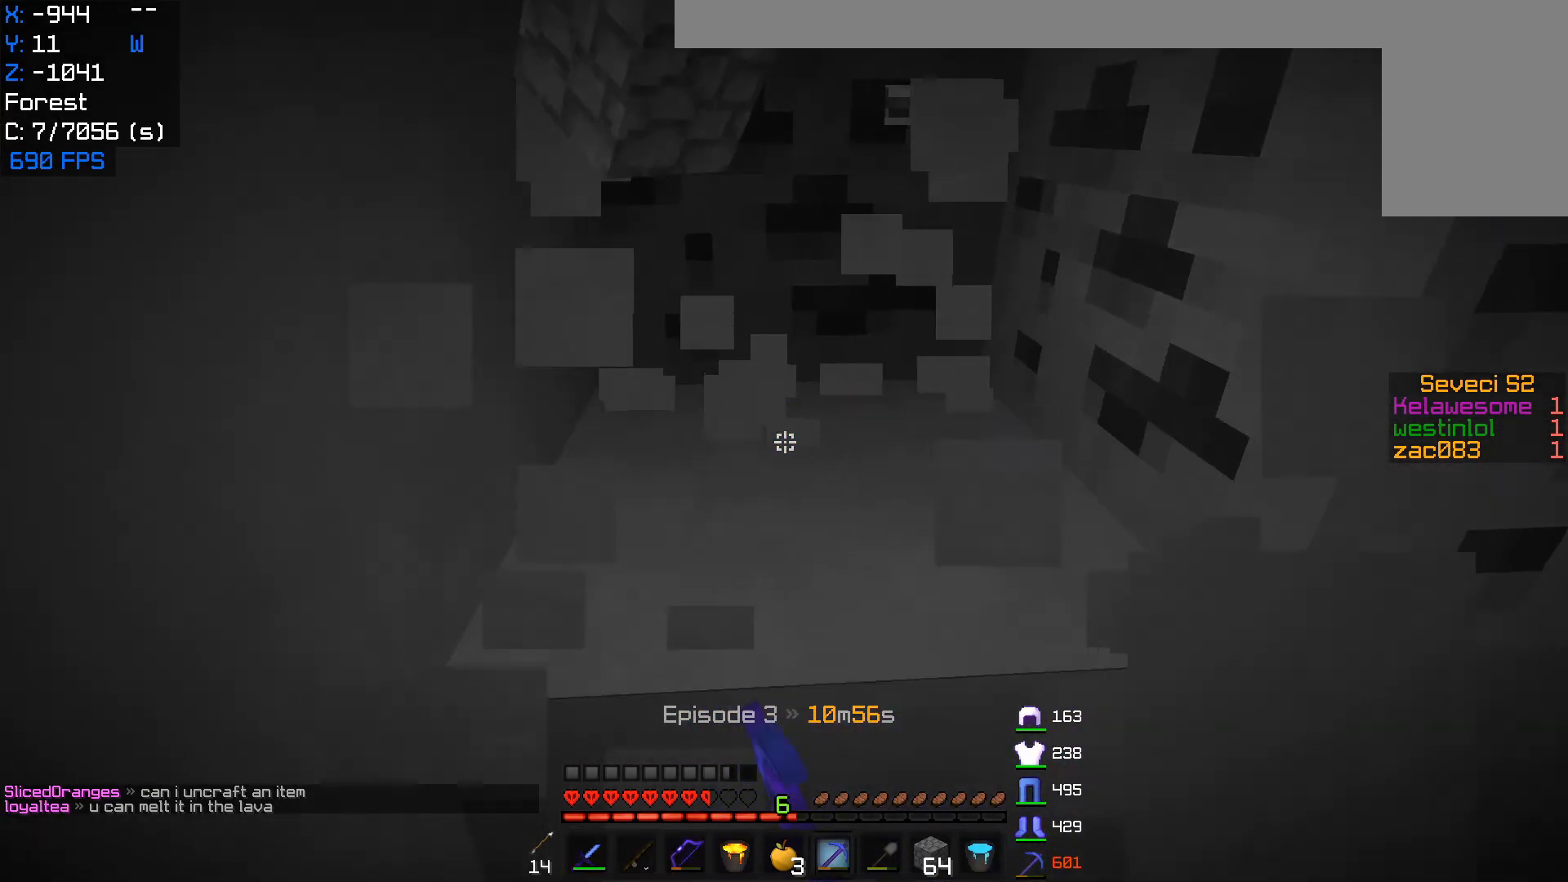
{"keys": ["d"], "mouse": ["left"], "events": [[17, "s", "down"], [100, "a", "up"], [233, "d", "down"], [317, "s", "up"]]}
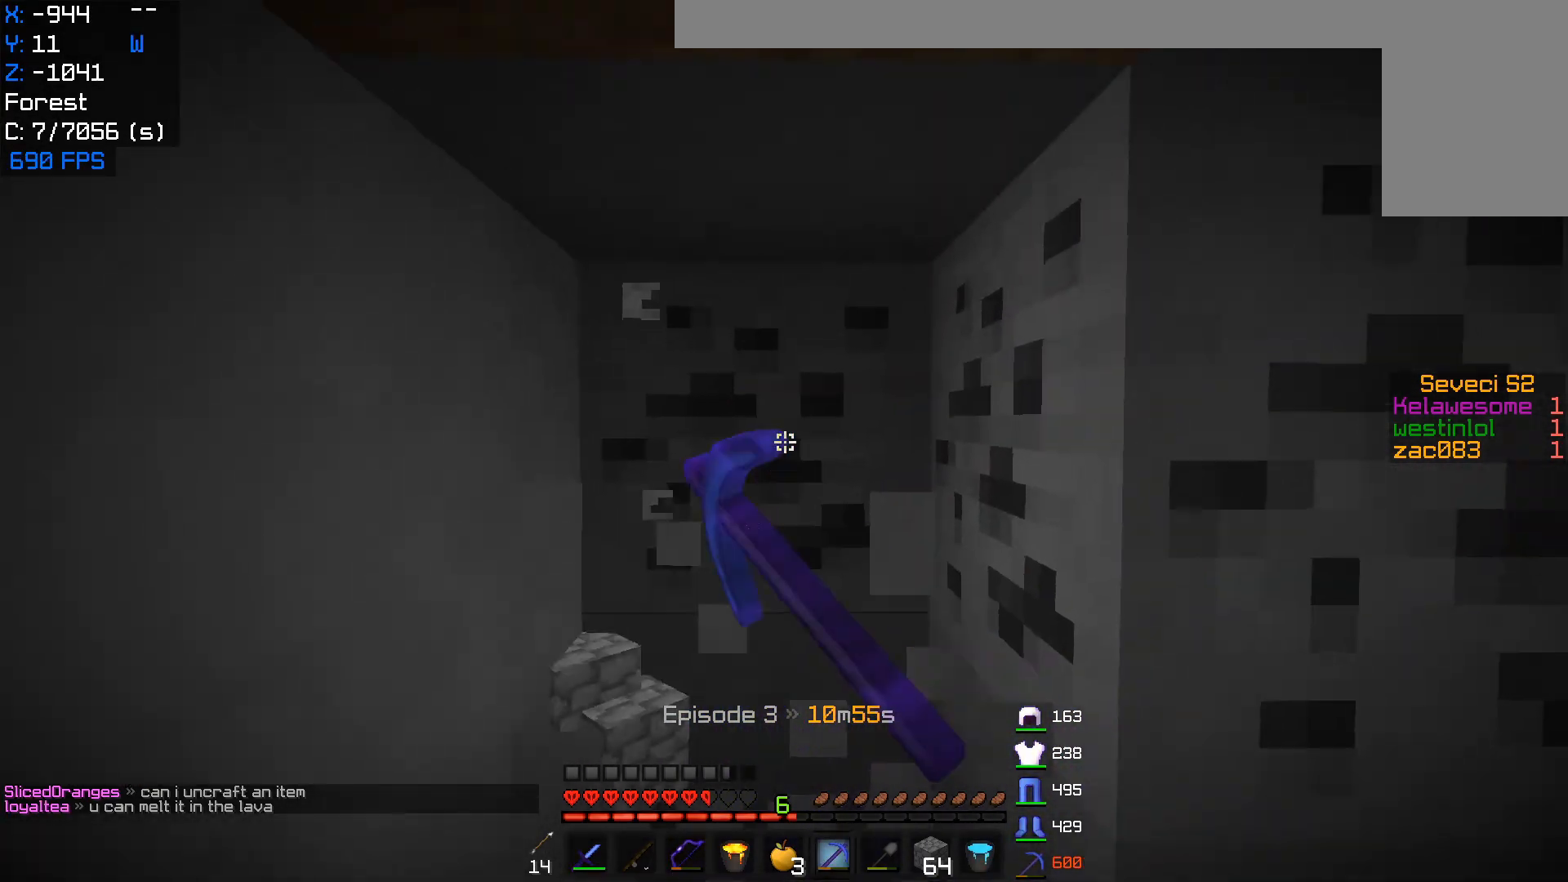
{"keys": ["w"], "mouse": ["left"], "events": [[50, "d", "up"], [367, "w", "down"]]}
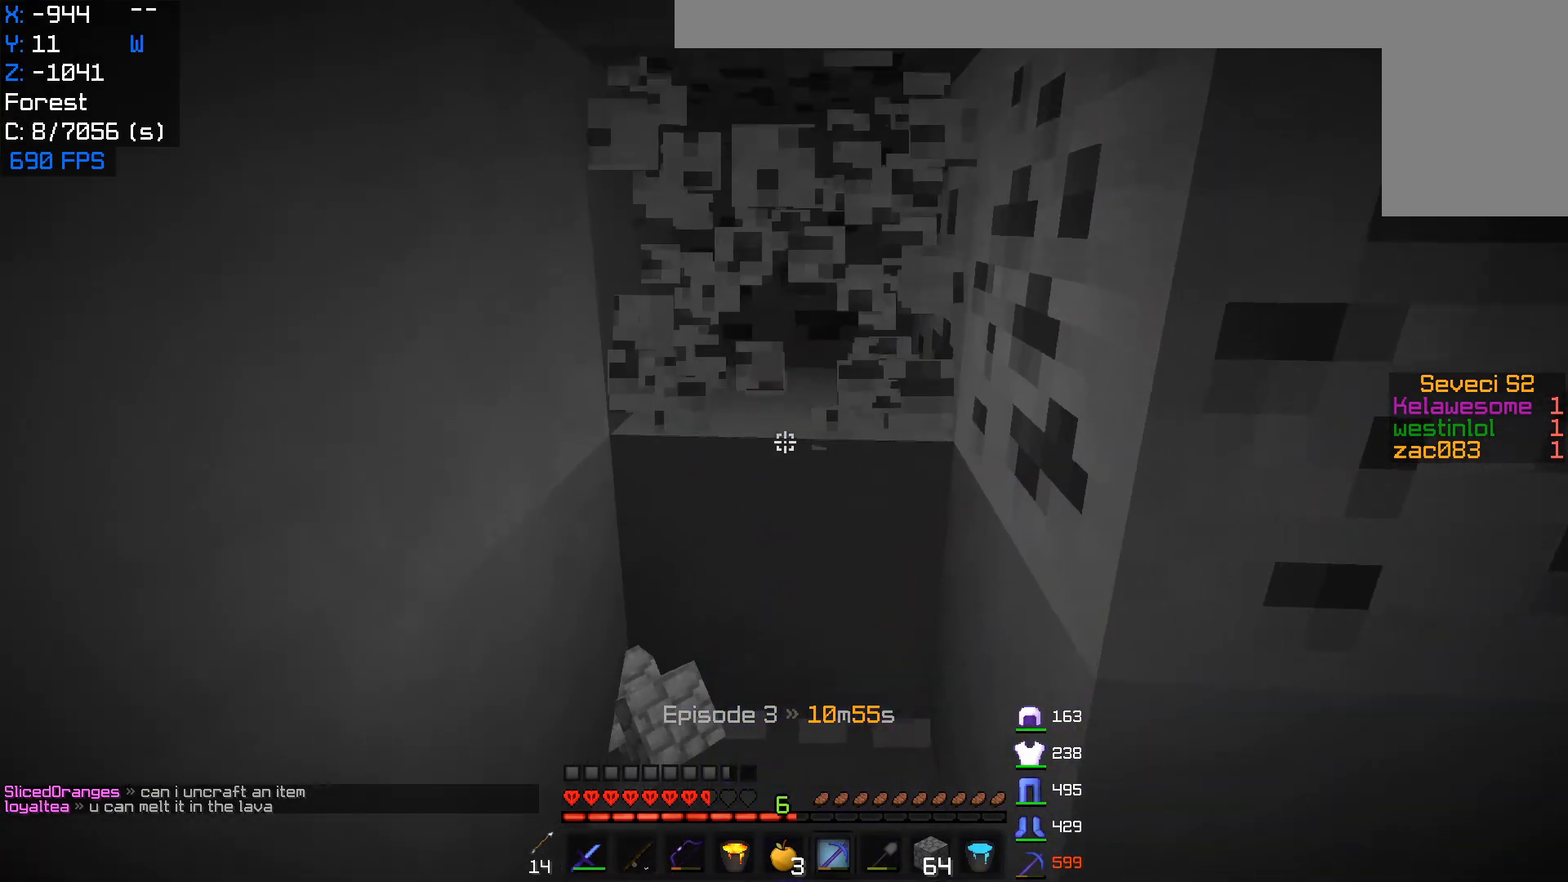
{"keys": [], "mouse": ["left"], "events": [[83, "w", "up"], [133, "w", "down"], [383, "w", "up"]]}
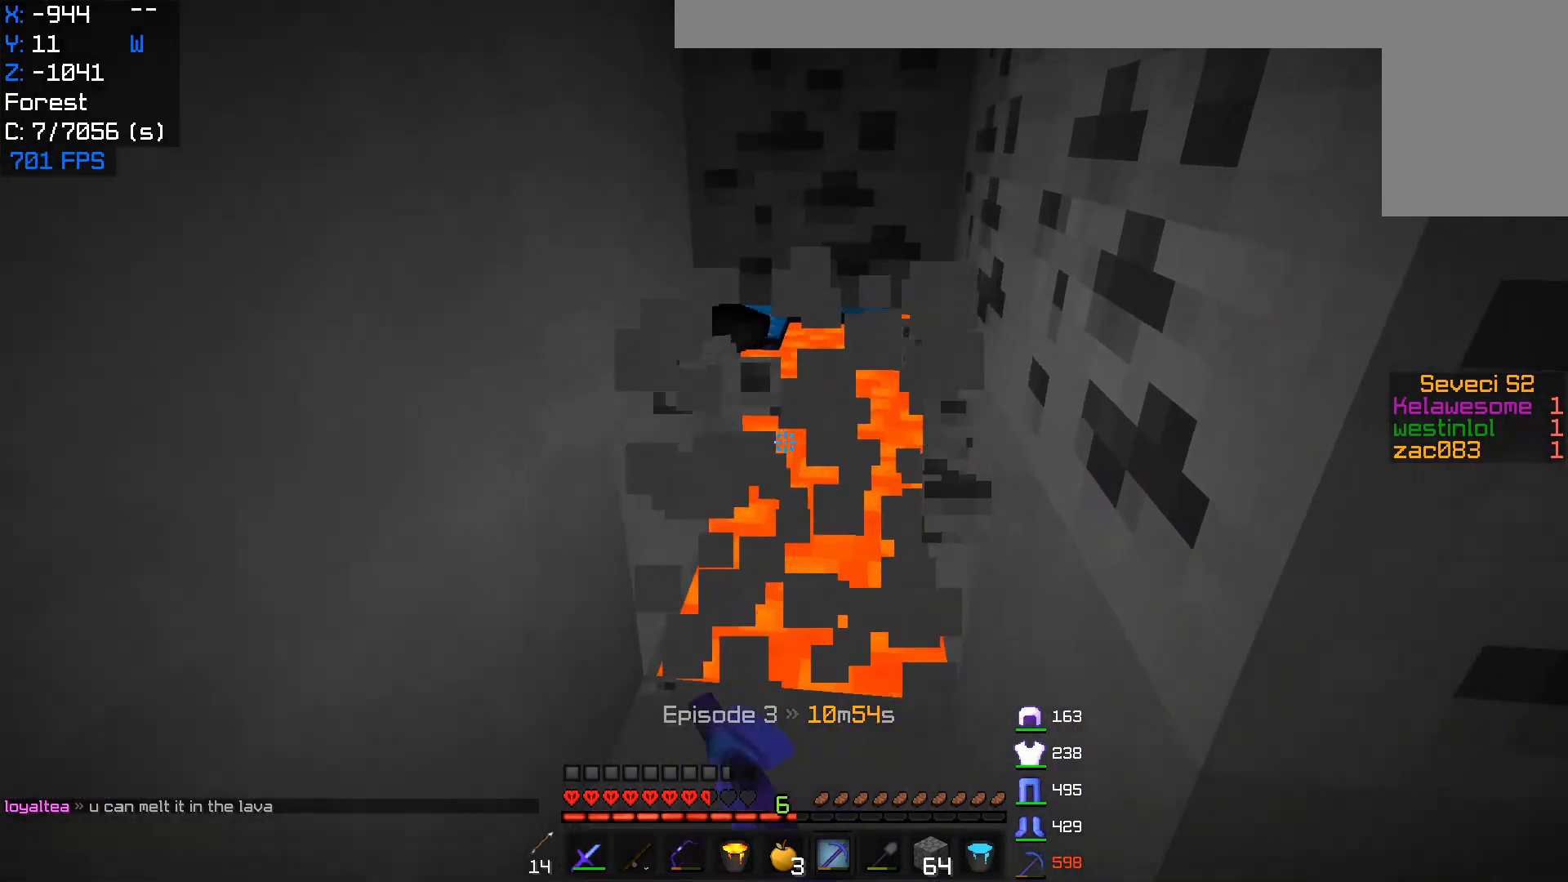
{"keys": [], "mouse": ["left"], "events": [[17, "w", "down"], [217, "w", "up"]]}
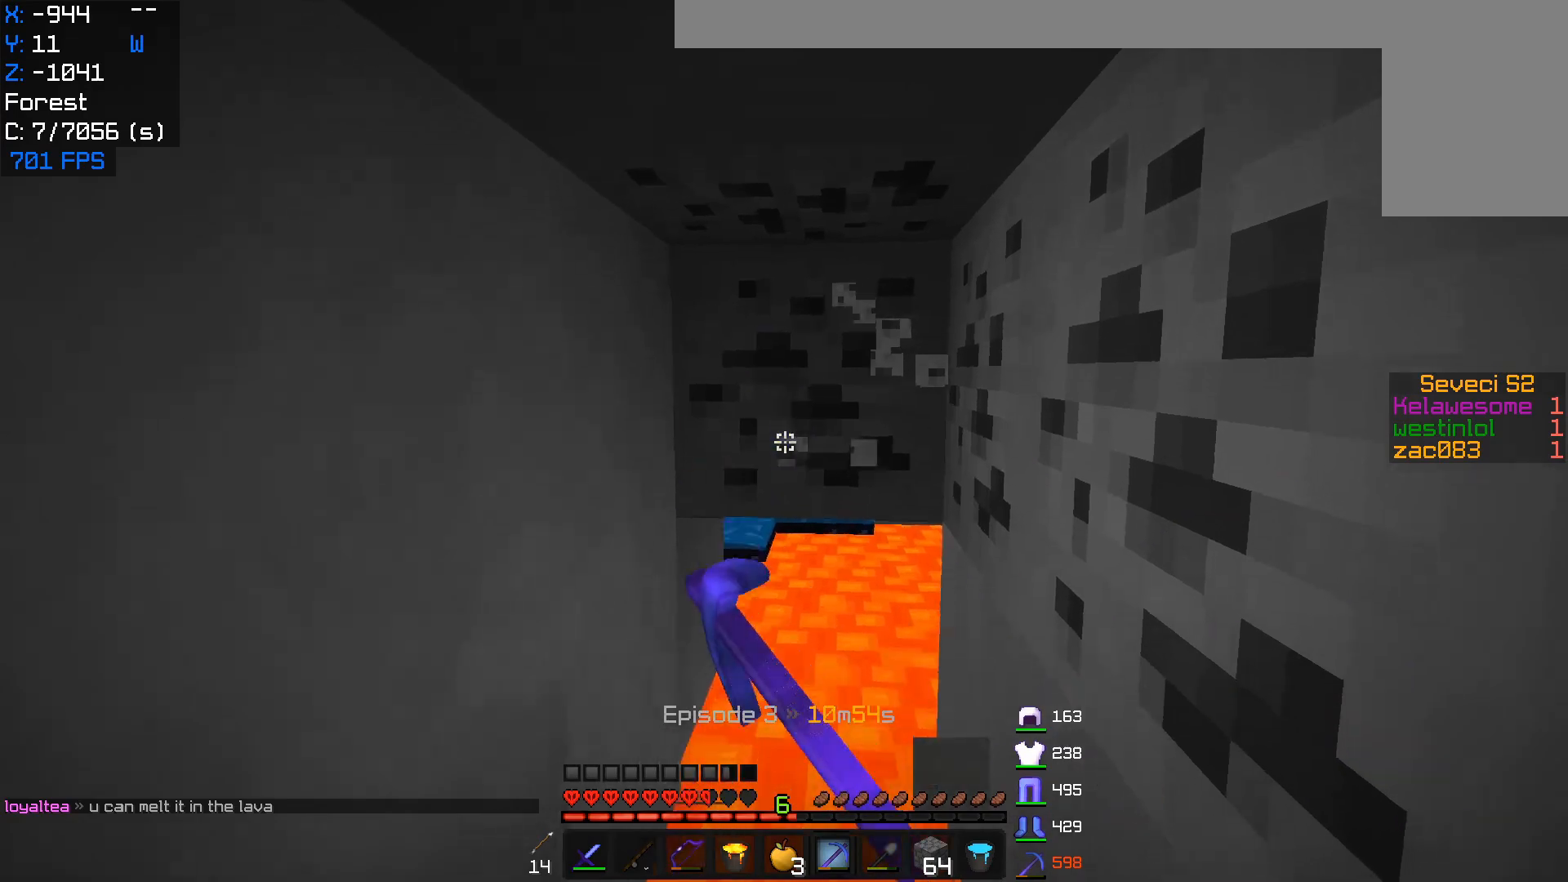
{"keys": ["w"], "mouse": [], "events": [[83, "w", "down"], [283, "w", "up"], [333, "mouse_left", "up"], [367, "w", "down"]]}
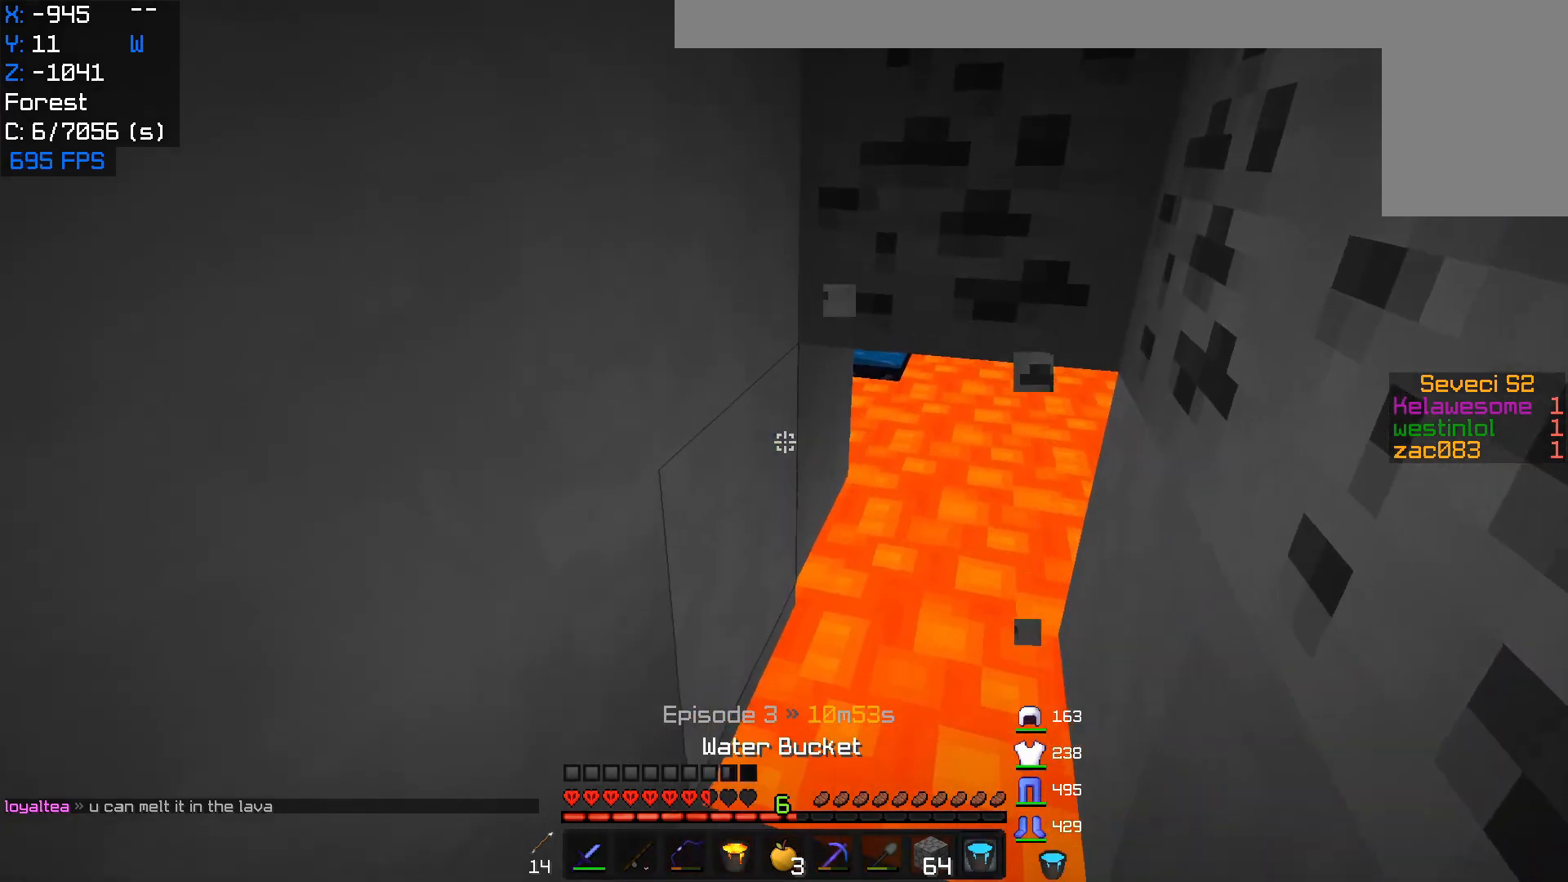
{"keys": ["w"], "mouse": ["right"], "events": [[17, "mouse_right", "down"], [33, "w", "up"], [133, "mouse_right", "up"], [133, "w", "down"], [483, "mouse_right", "down"]]}
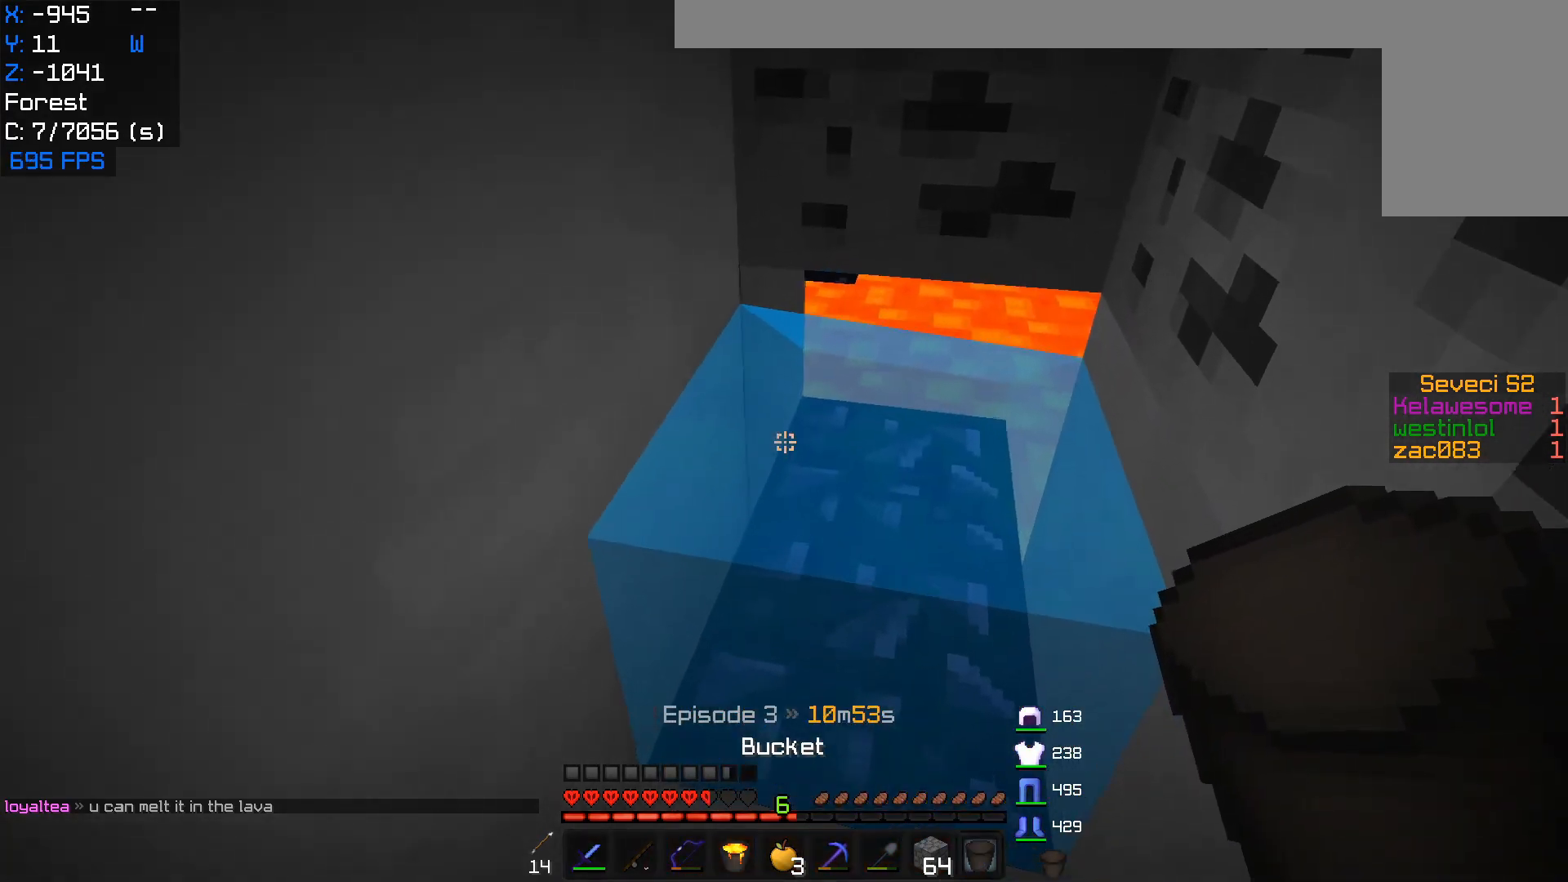
{"keys": ["w"], "mouse": ["left"], "events": [[133, "mouse_right", "up"], [233, "mouse_left", "down"]]}
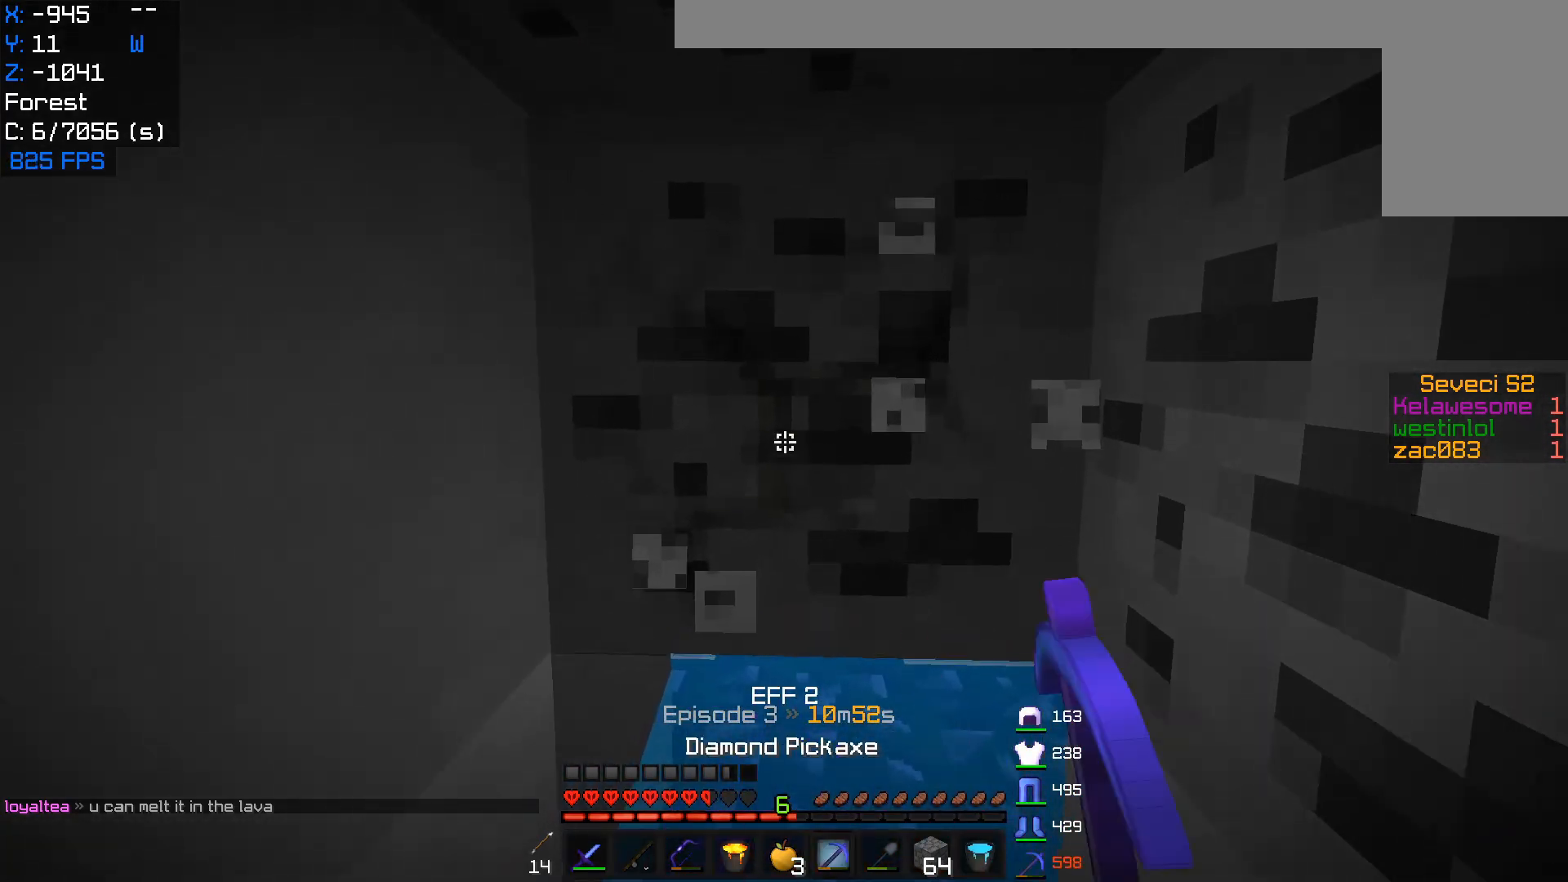
{"keys": ["w"], "mouse": ["left"], "events": [[83, "w", "up"], [217, "w", "down"], [400, "w", "up"], [467, "w", "down"]]}
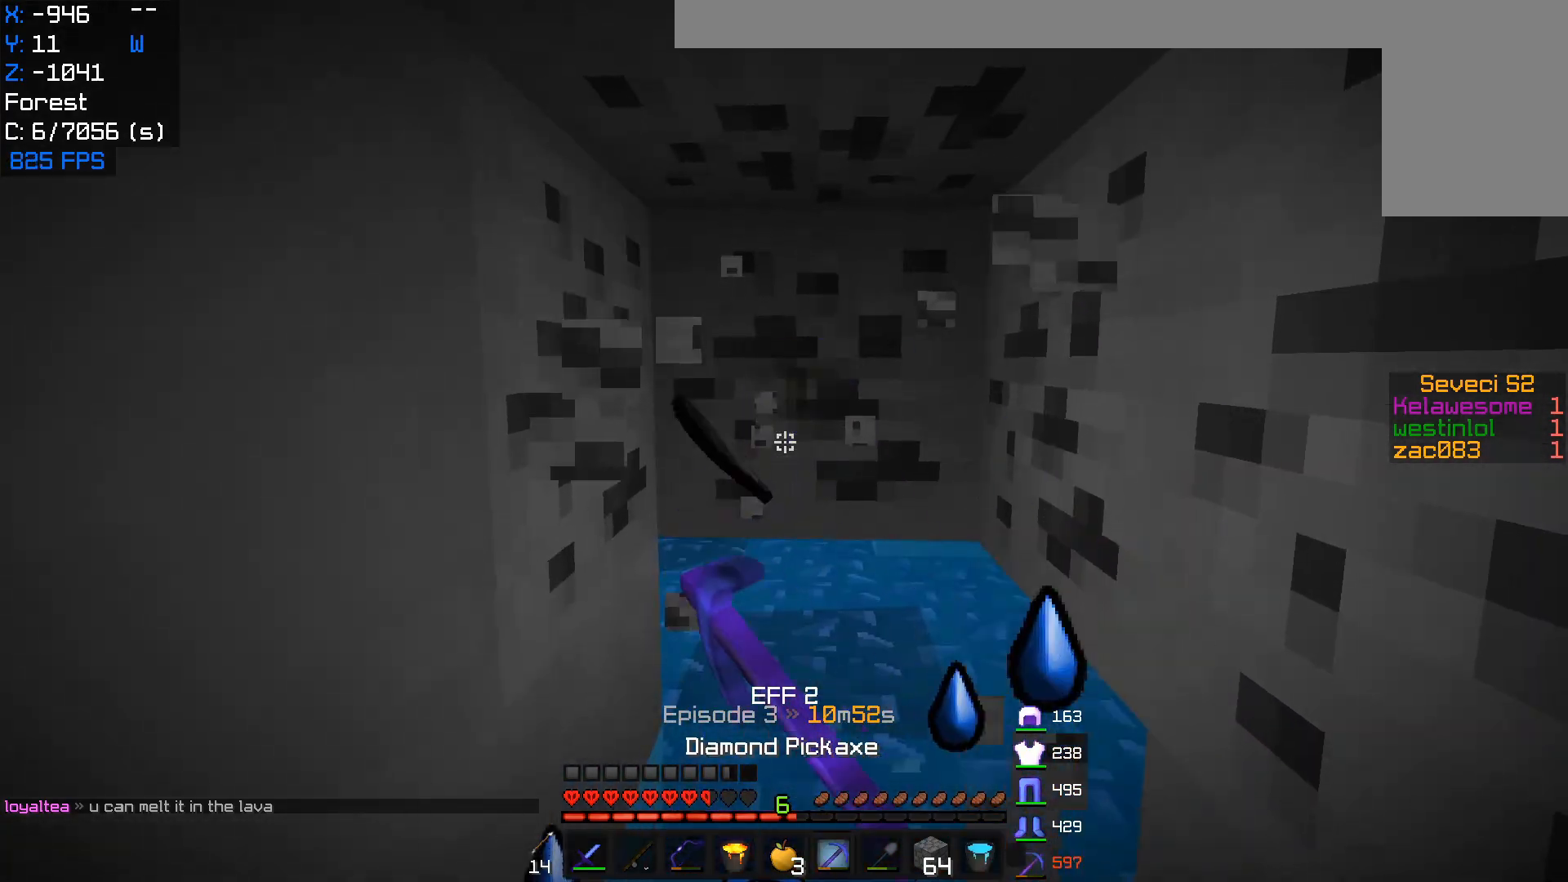
{"keys": ["w"], "mouse": ["left"], "events": []}
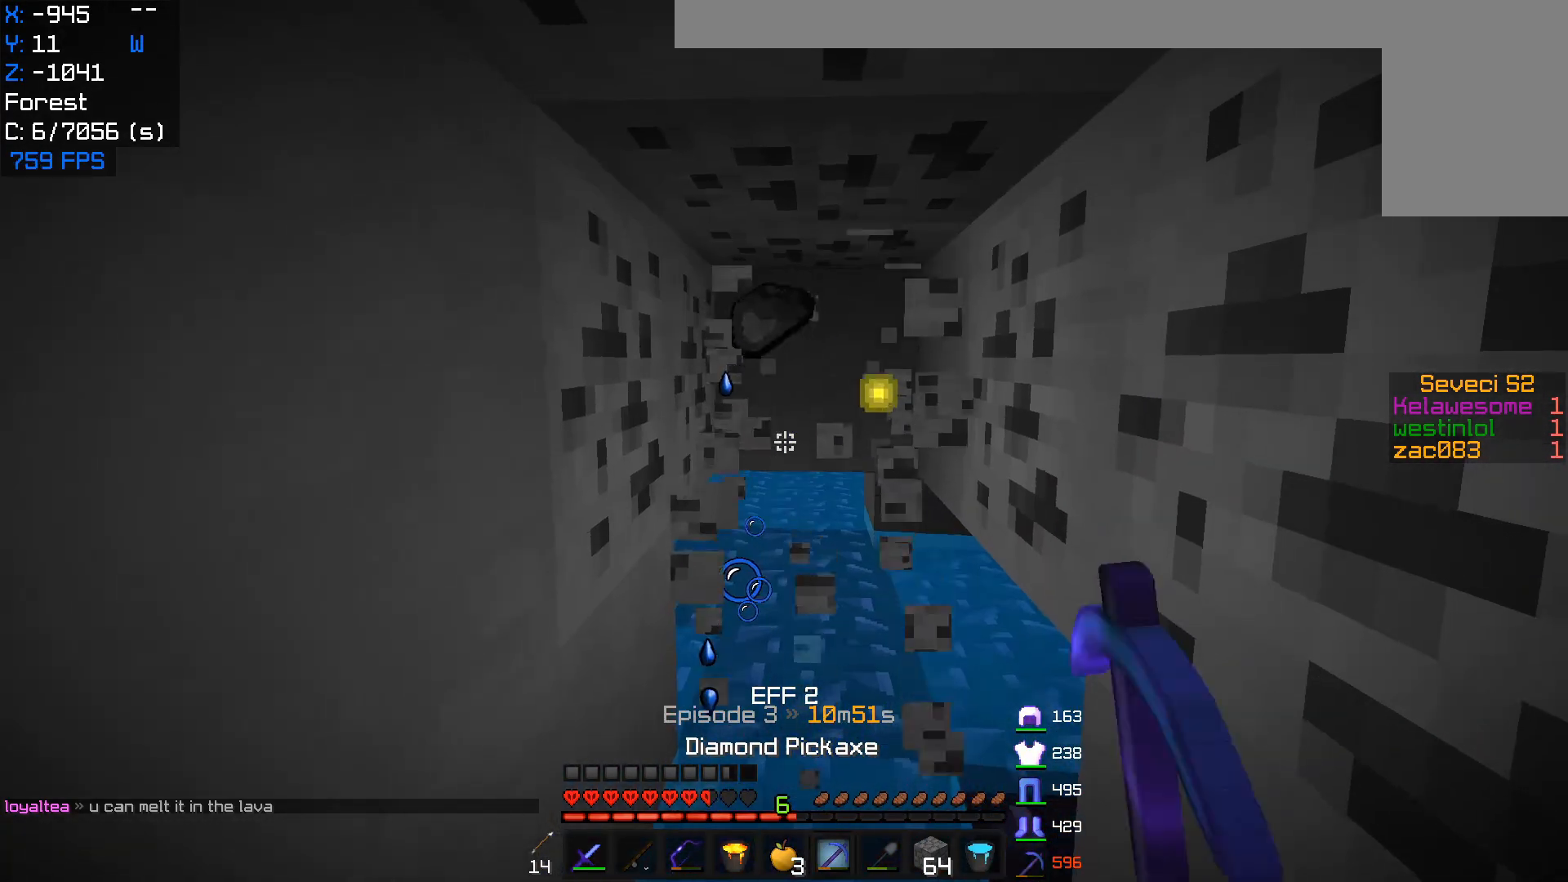
{"keys": ["w"], "mouse": ["left"], "events": [[50, "w", "up"], [117, "w", "down"]]}
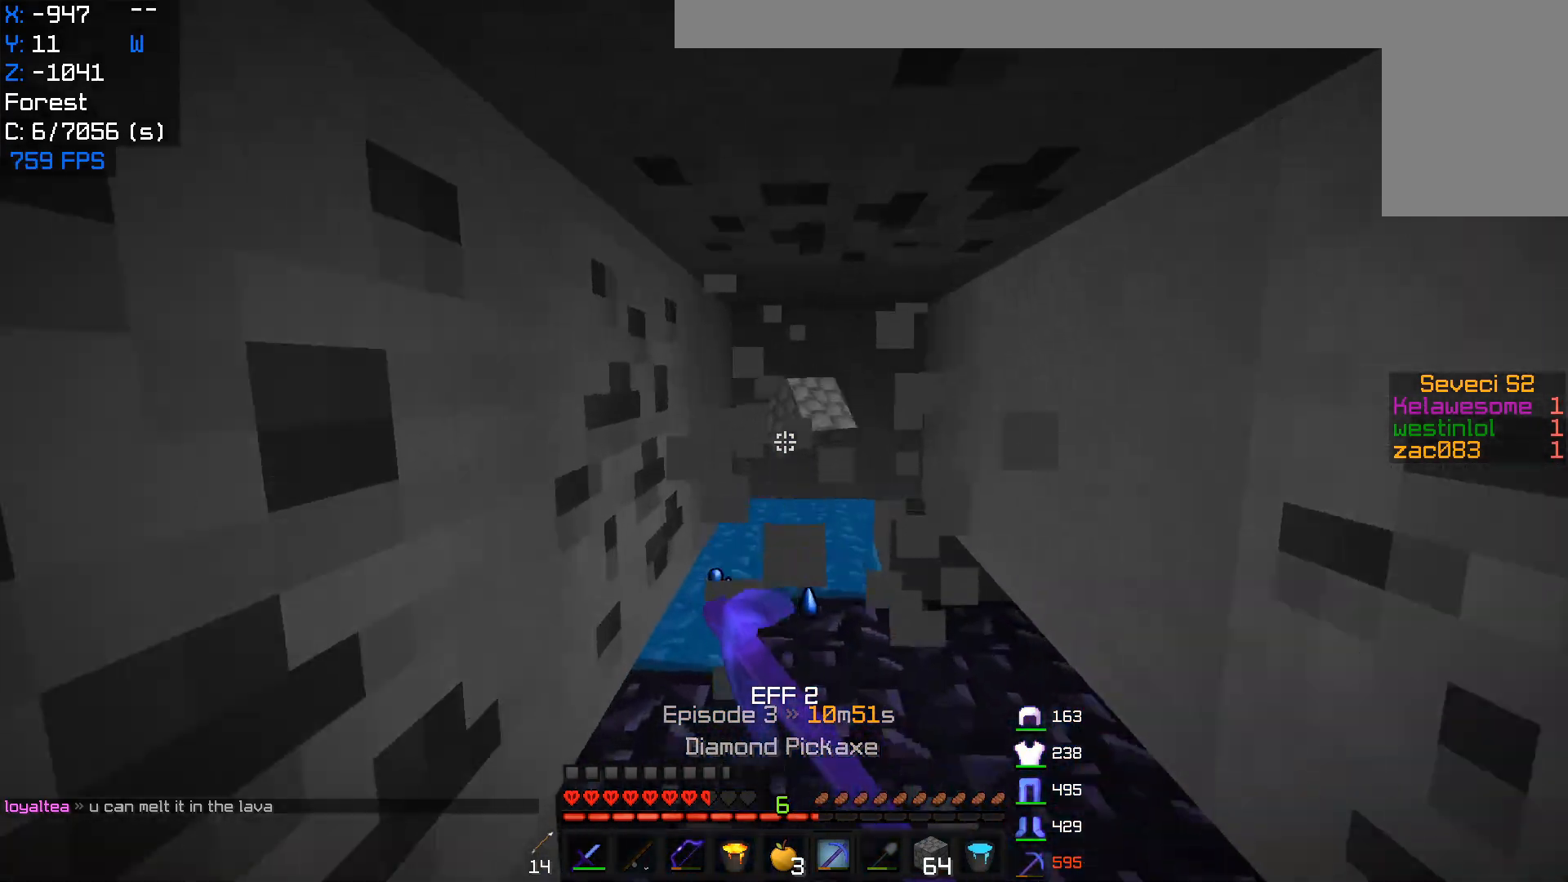
{"keys": ["w"], "mouse": ["left"], "events": [[250, "d", "down"], [417, "d", "up"]]}
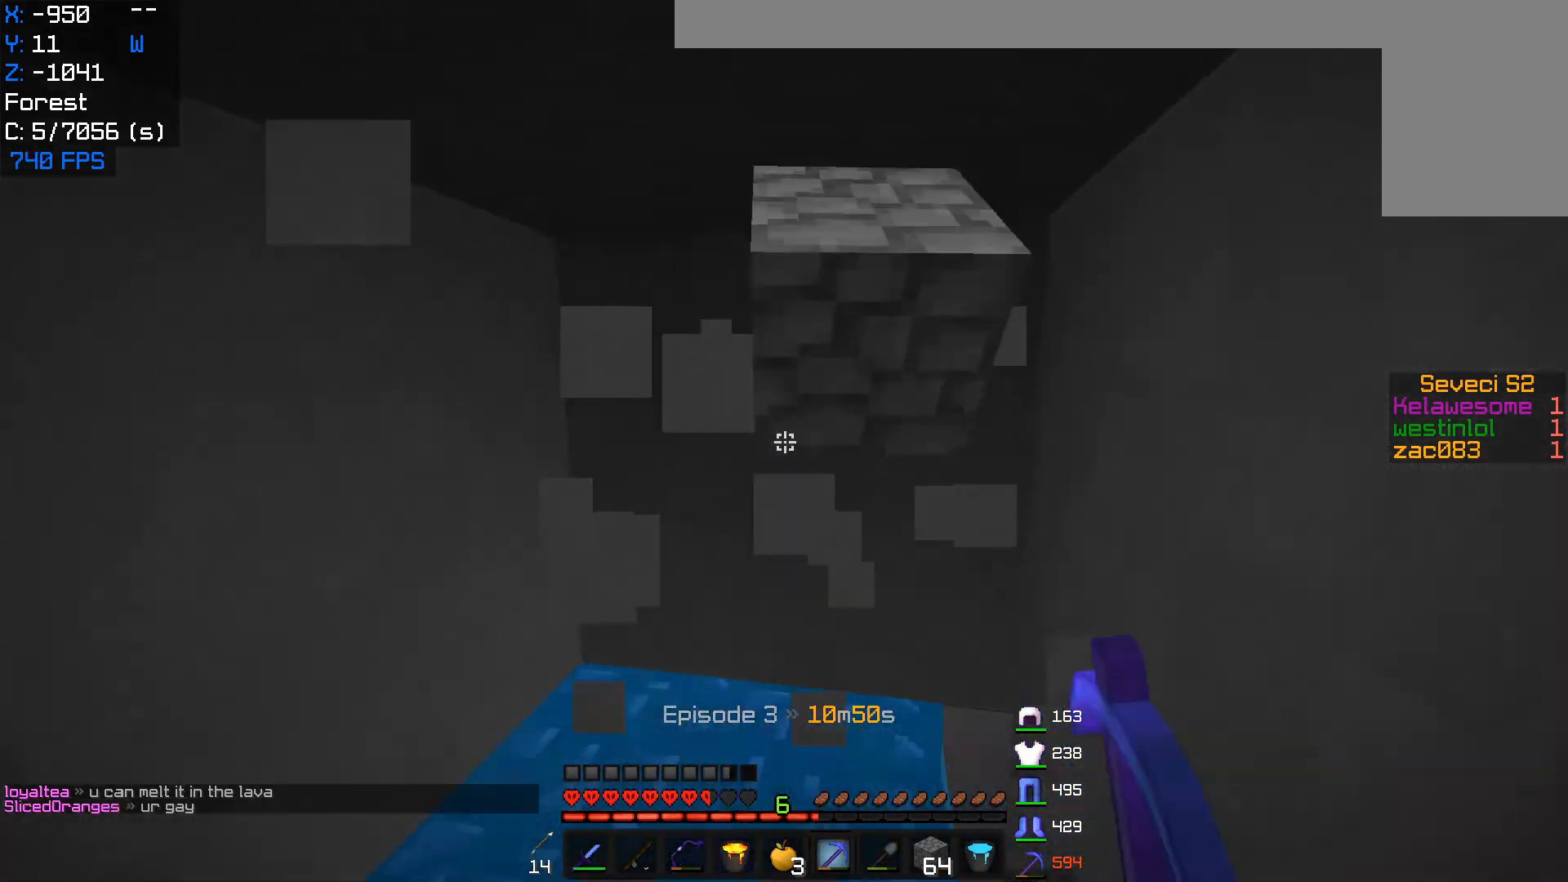
{"keys": ["w"], "mouse": ["left"], "events": []}
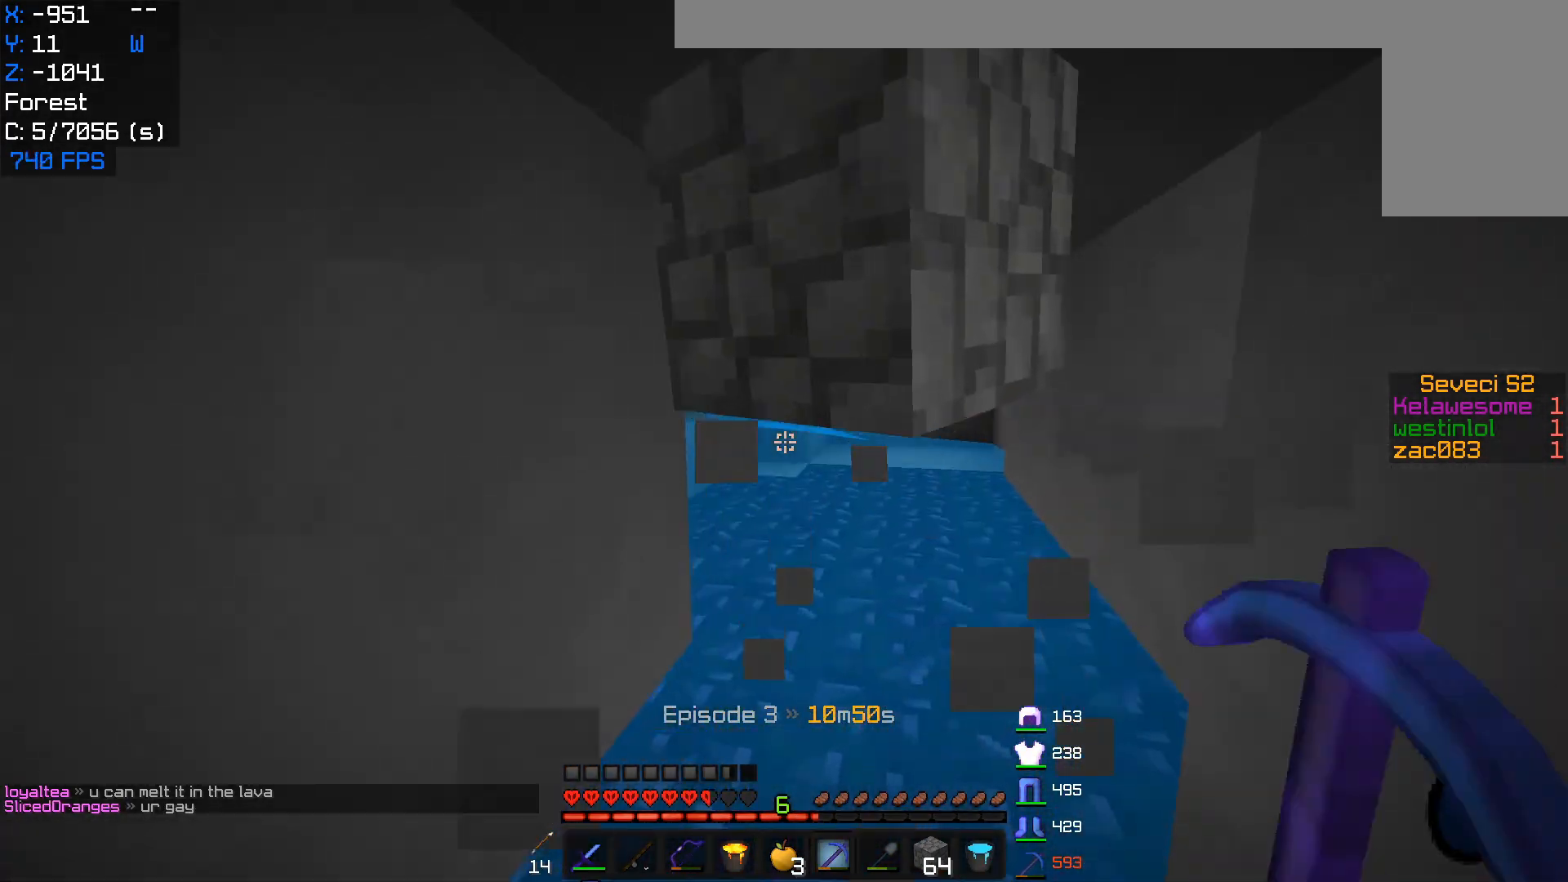
{"keys": ["d", "w"], "mouse": ["left"], "events": [[150, "d", "down"]]}
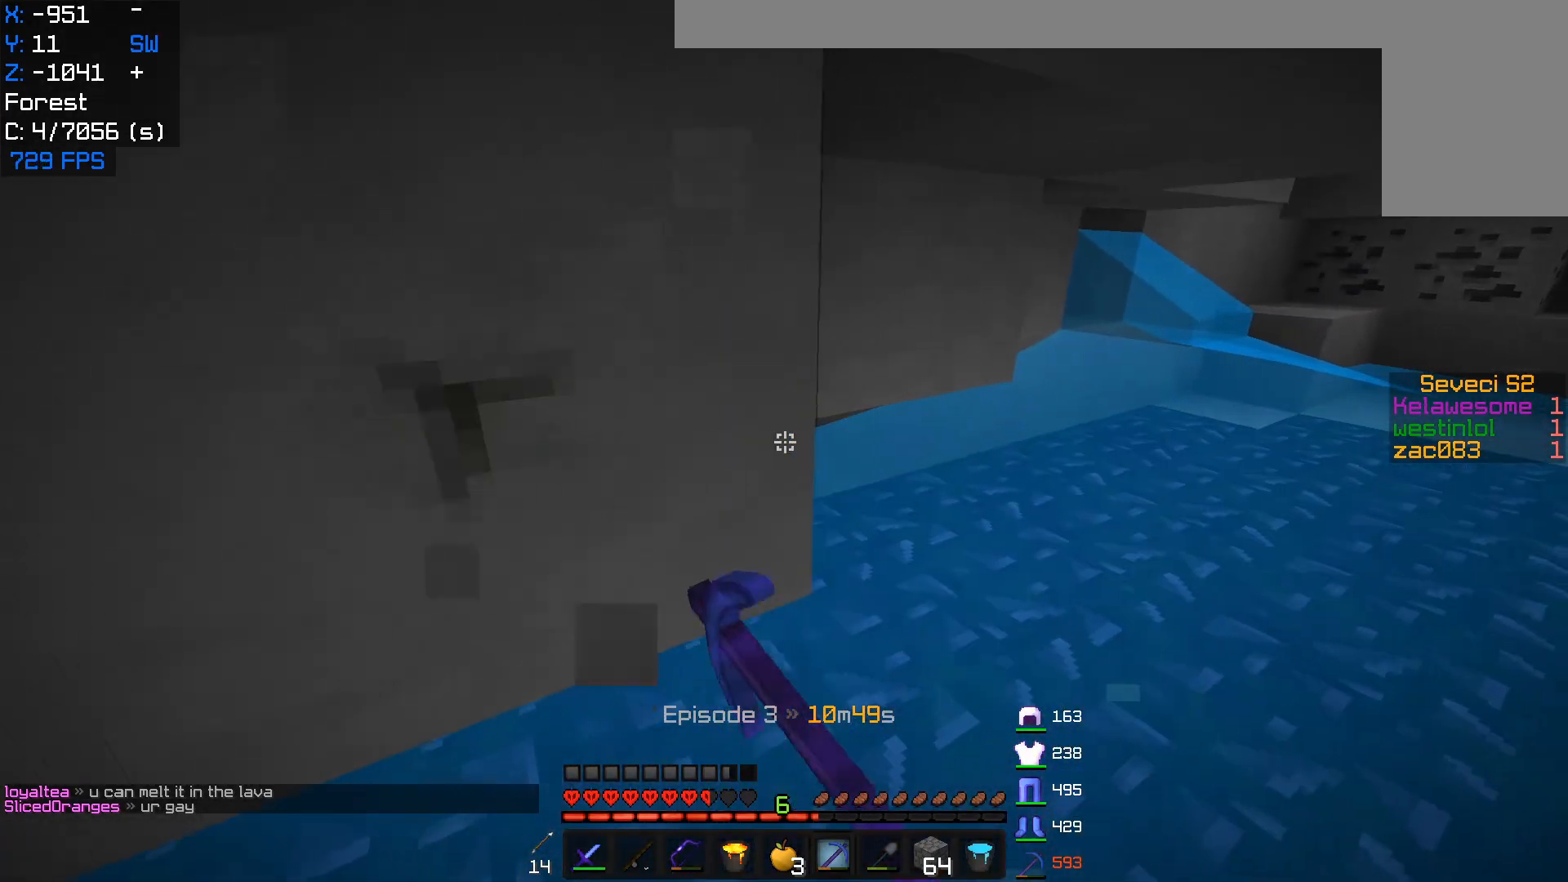
{"keys": ["d", "w"], "mouse": ["right"], "events": [[333, "mouse_left", "up"], [483, "mouse_right", "down"]]}
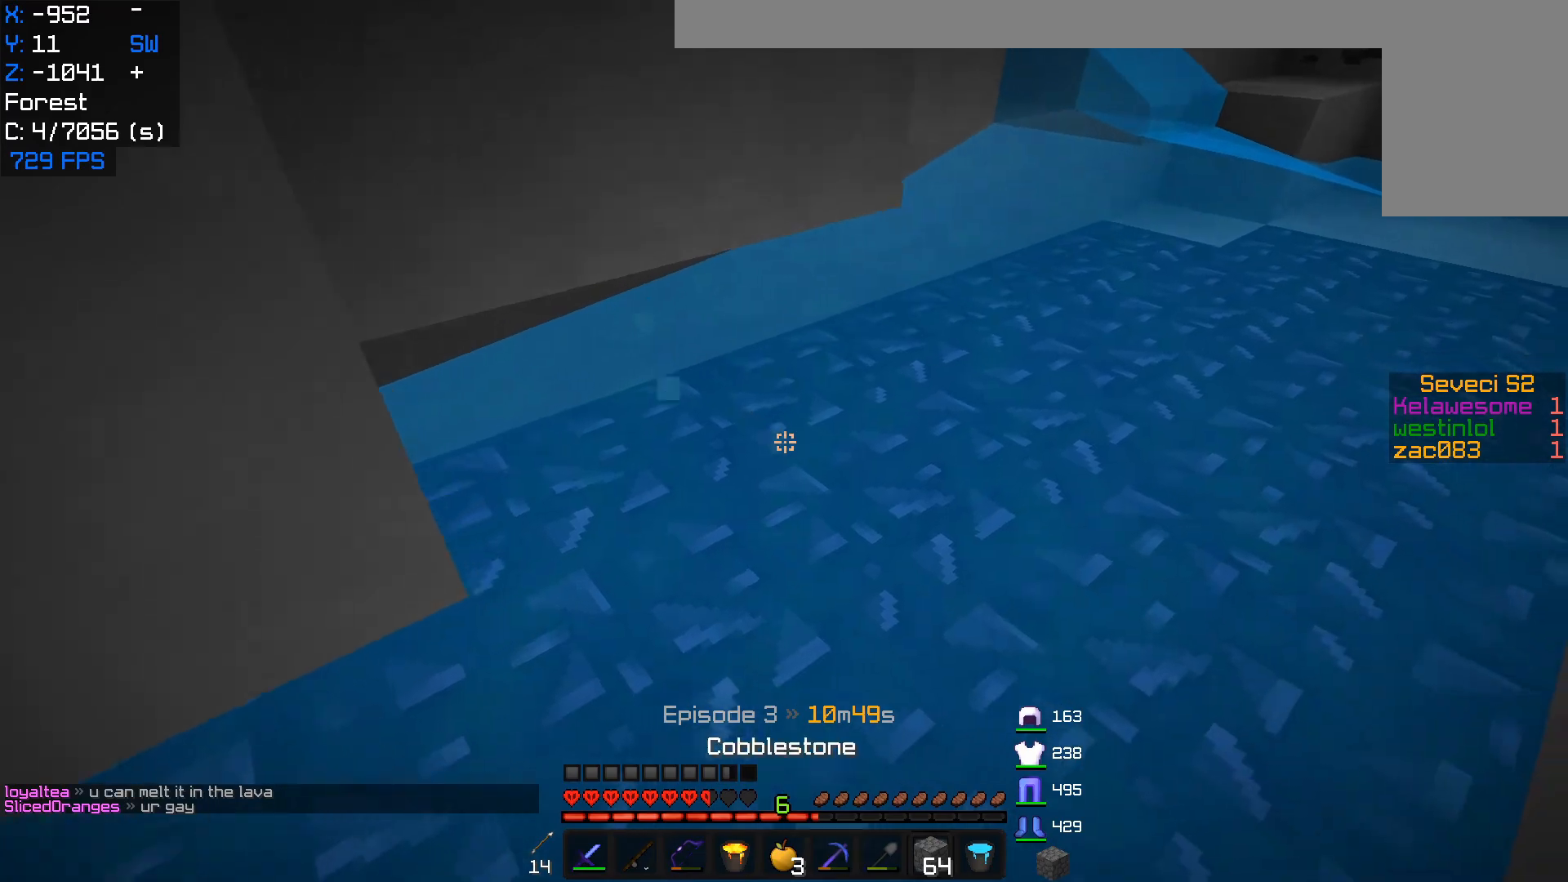
{"keys": ["a", "w"], "mouse": ["right"], "events": [[100, "d", "up"], [233, "a", "down"]]}
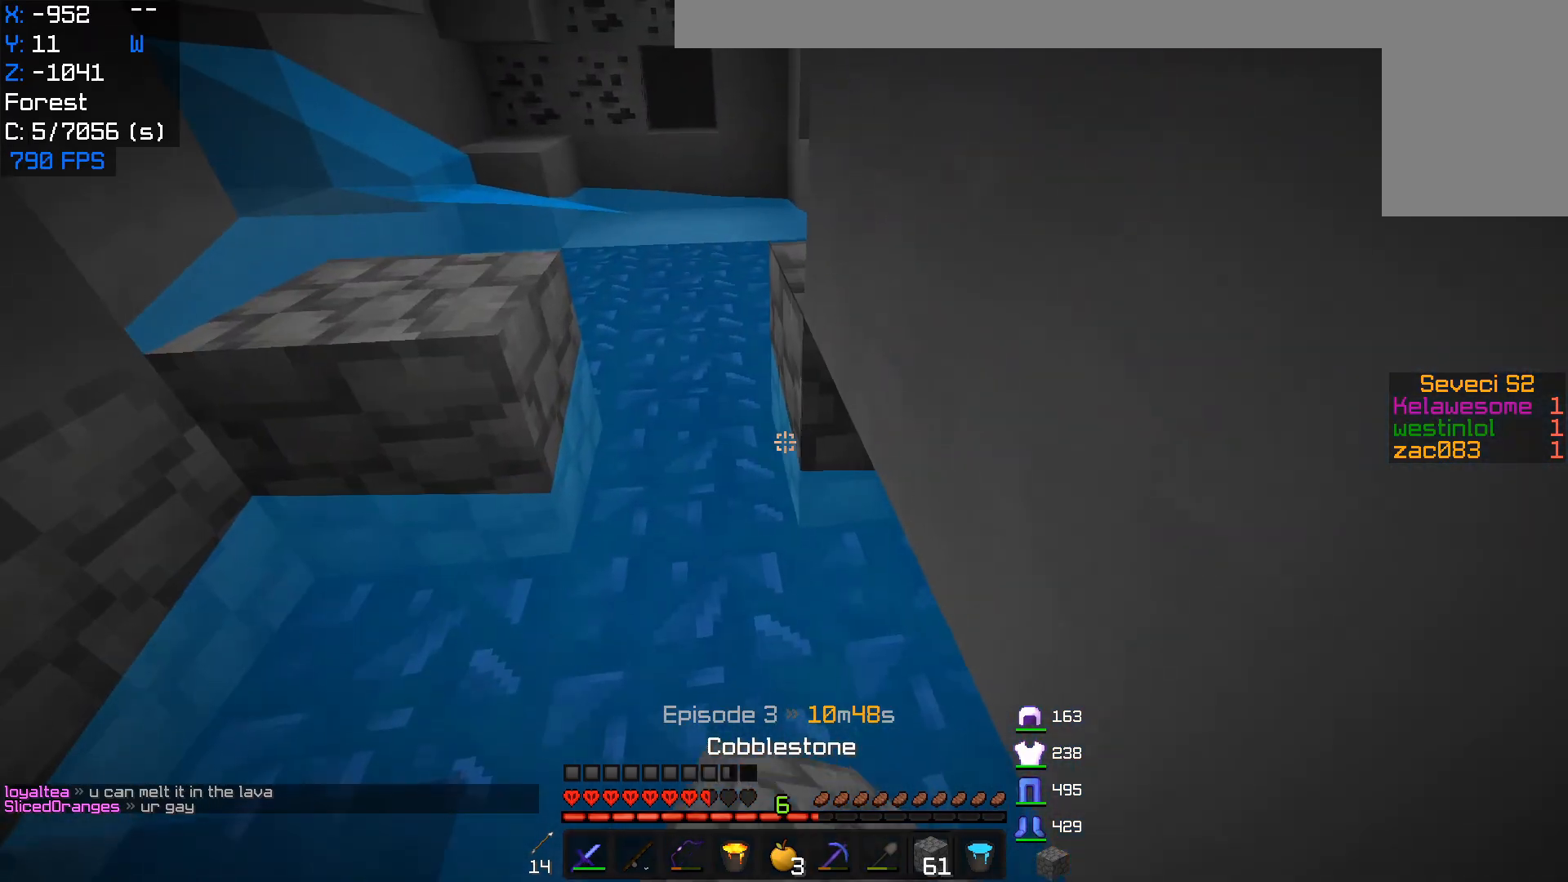
{"keys": ["a", "w"], "mouse": [], "events": [[17, "mouse_right", "up"], [183, "mouse_right", "down"], [317, "mouse_right", "up"]]}
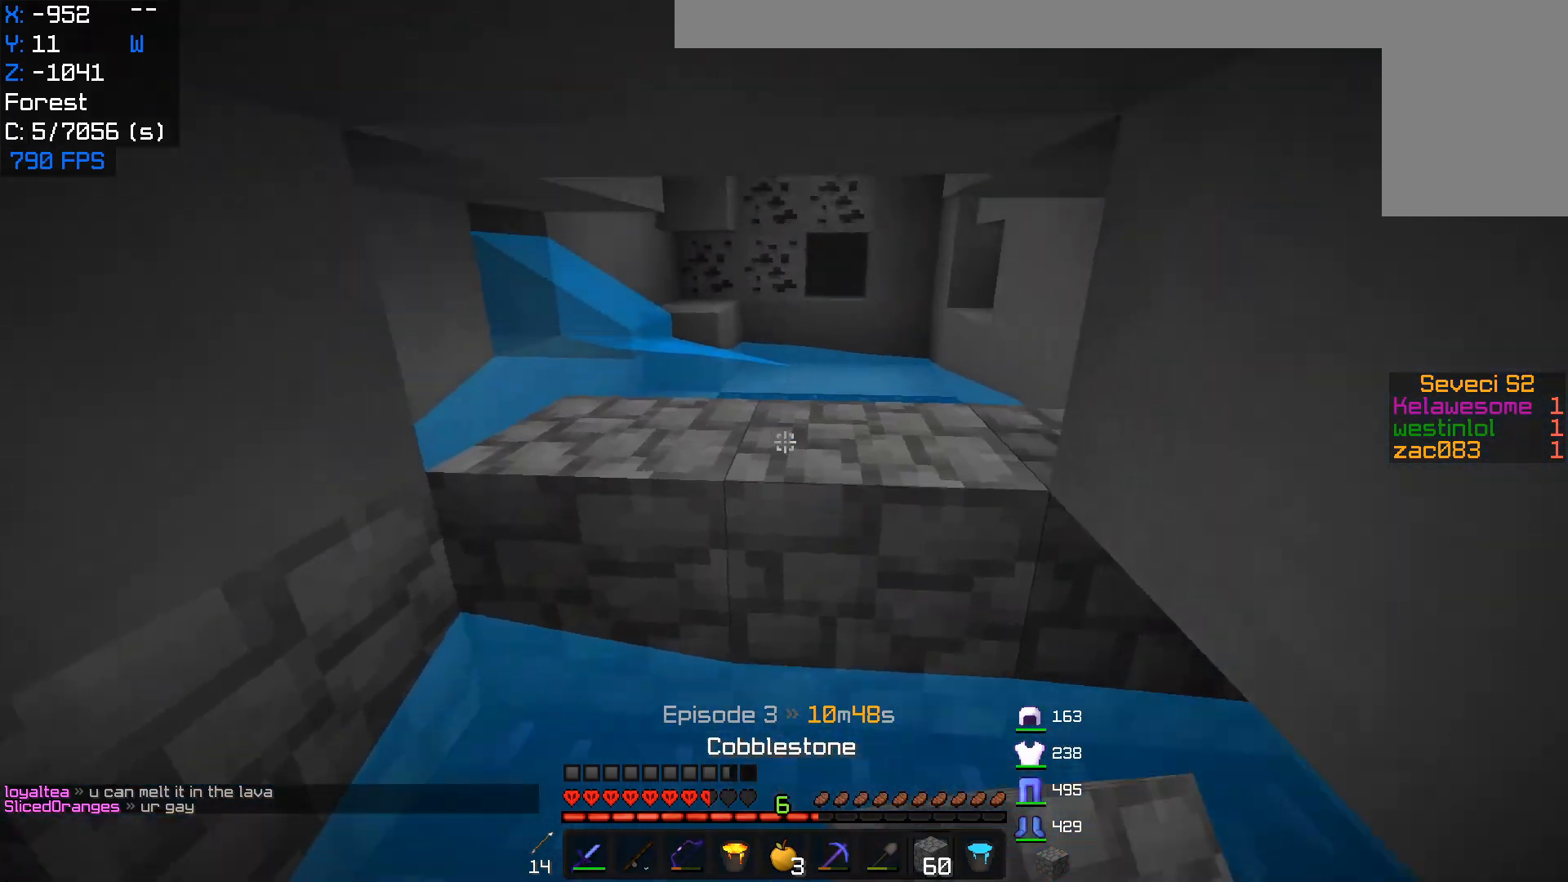
{"keys": ["w"], "mouse": ["left"], "events": [[67, "a", "up"], [200, "mouse_left", "down"]]}
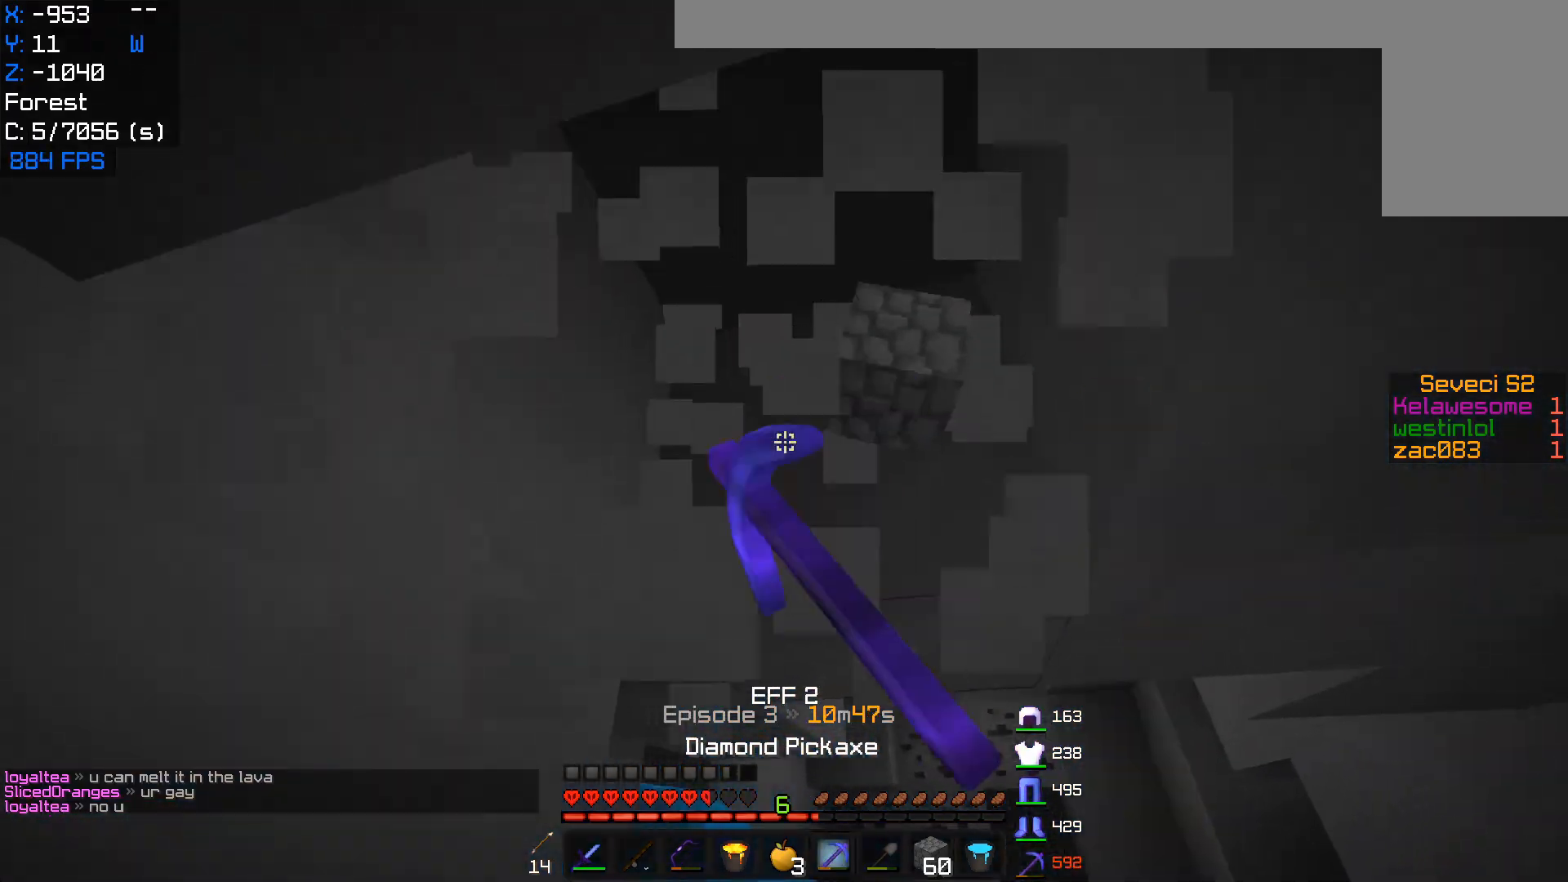
{"keys": ["w"], "mouse": ["left"], "events": []}
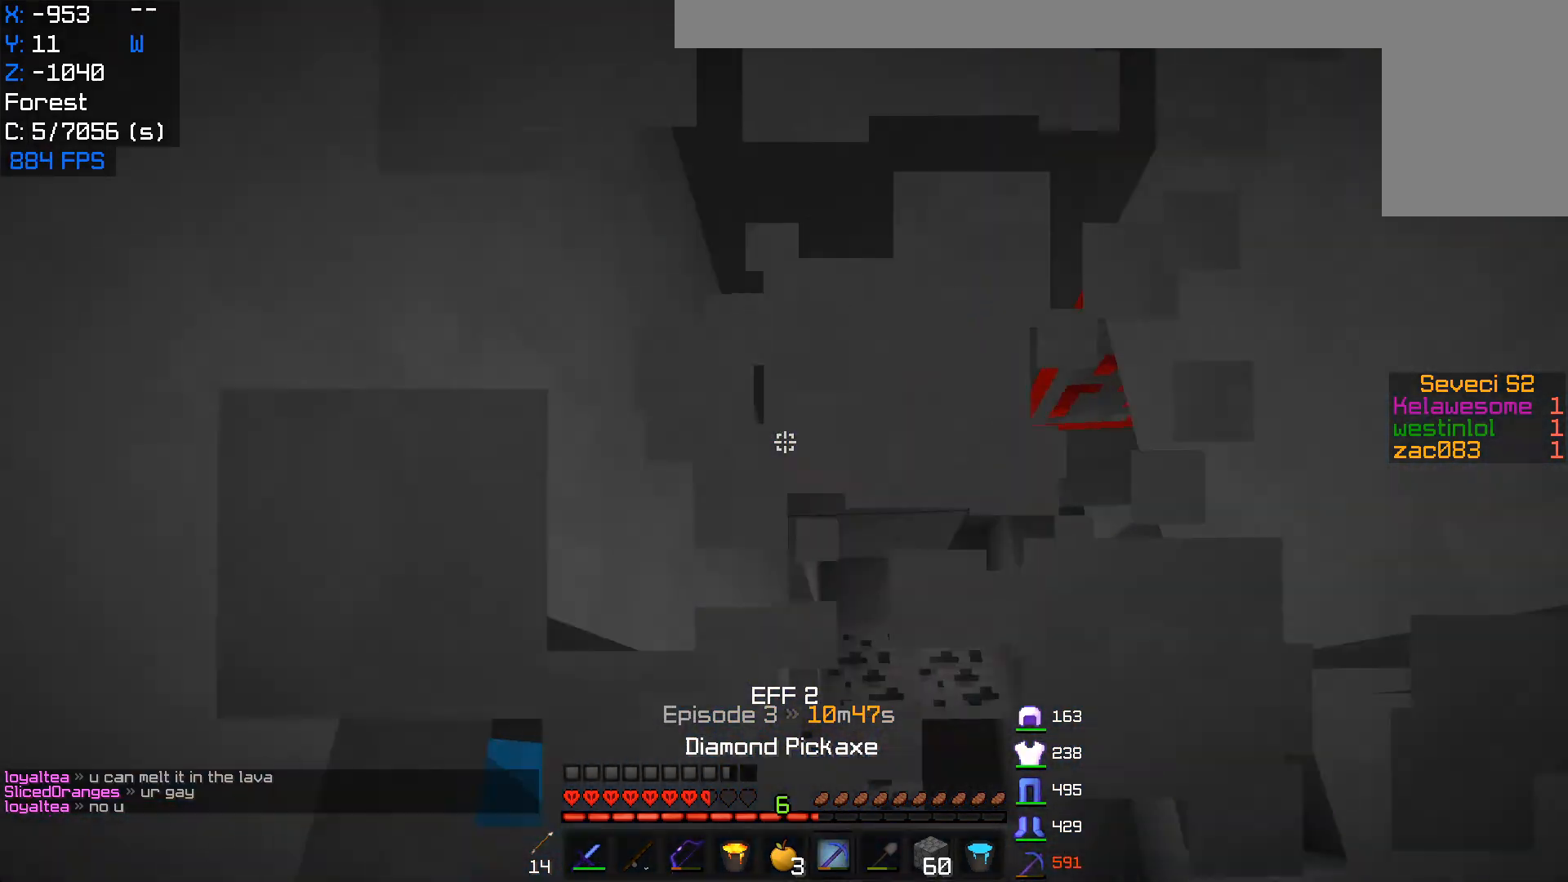
{"keys": ["d", "w"], "mouse": [], "events": [[17, "mouse_left", "up"], [50, "d", "down"]]}
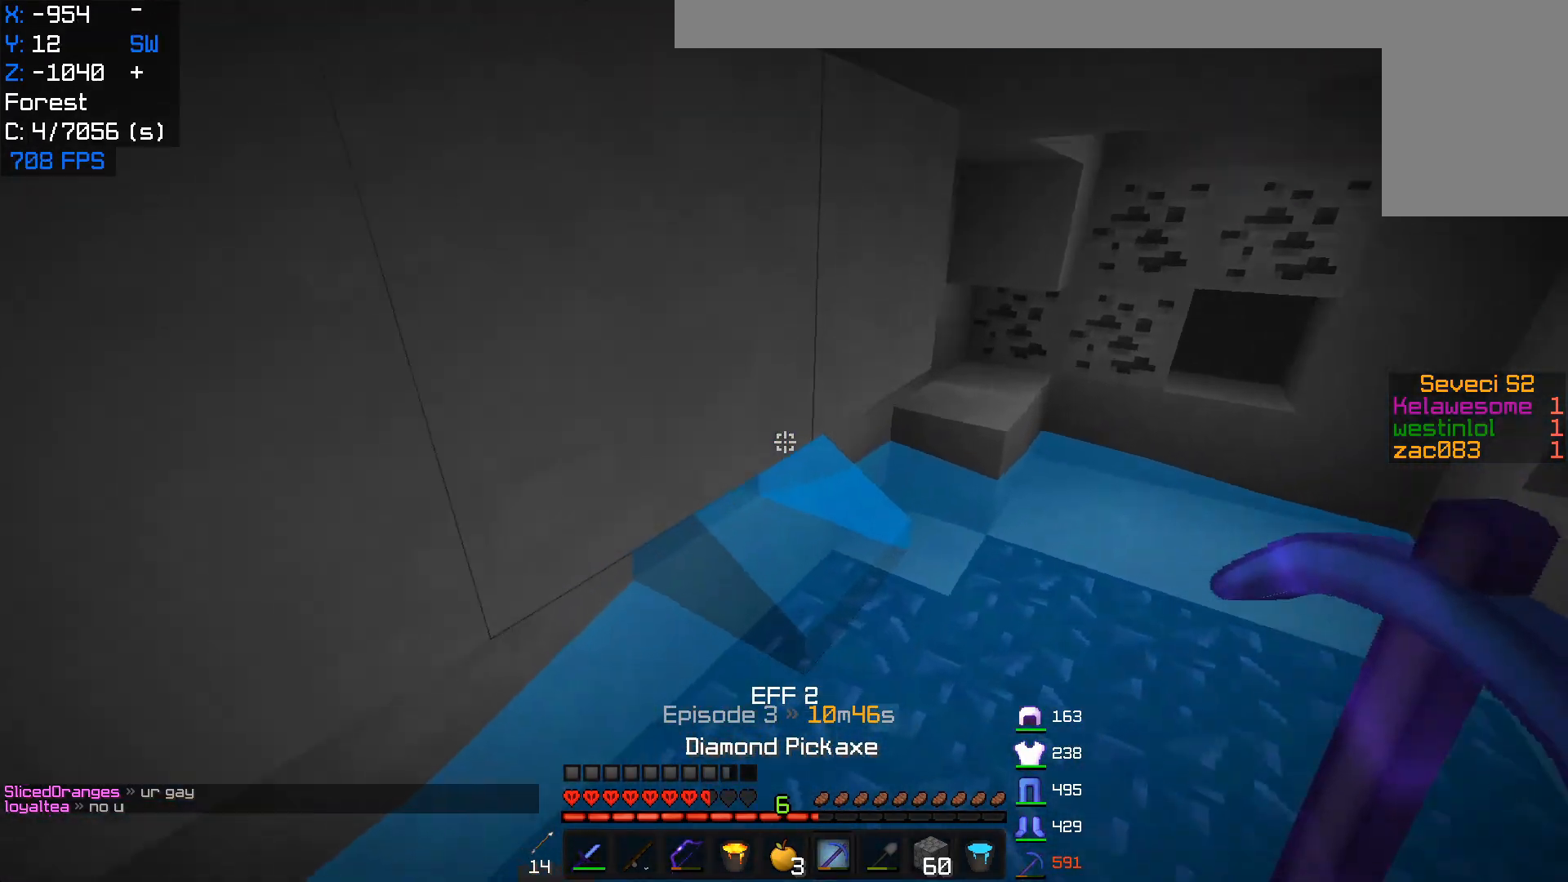
{"keys": ["a"], "mouse": ["right"], "events": [[350, "a", "down"], [383, "mouse_right", "down"], [483, "d", "up"], [500, "w", "up"]]}
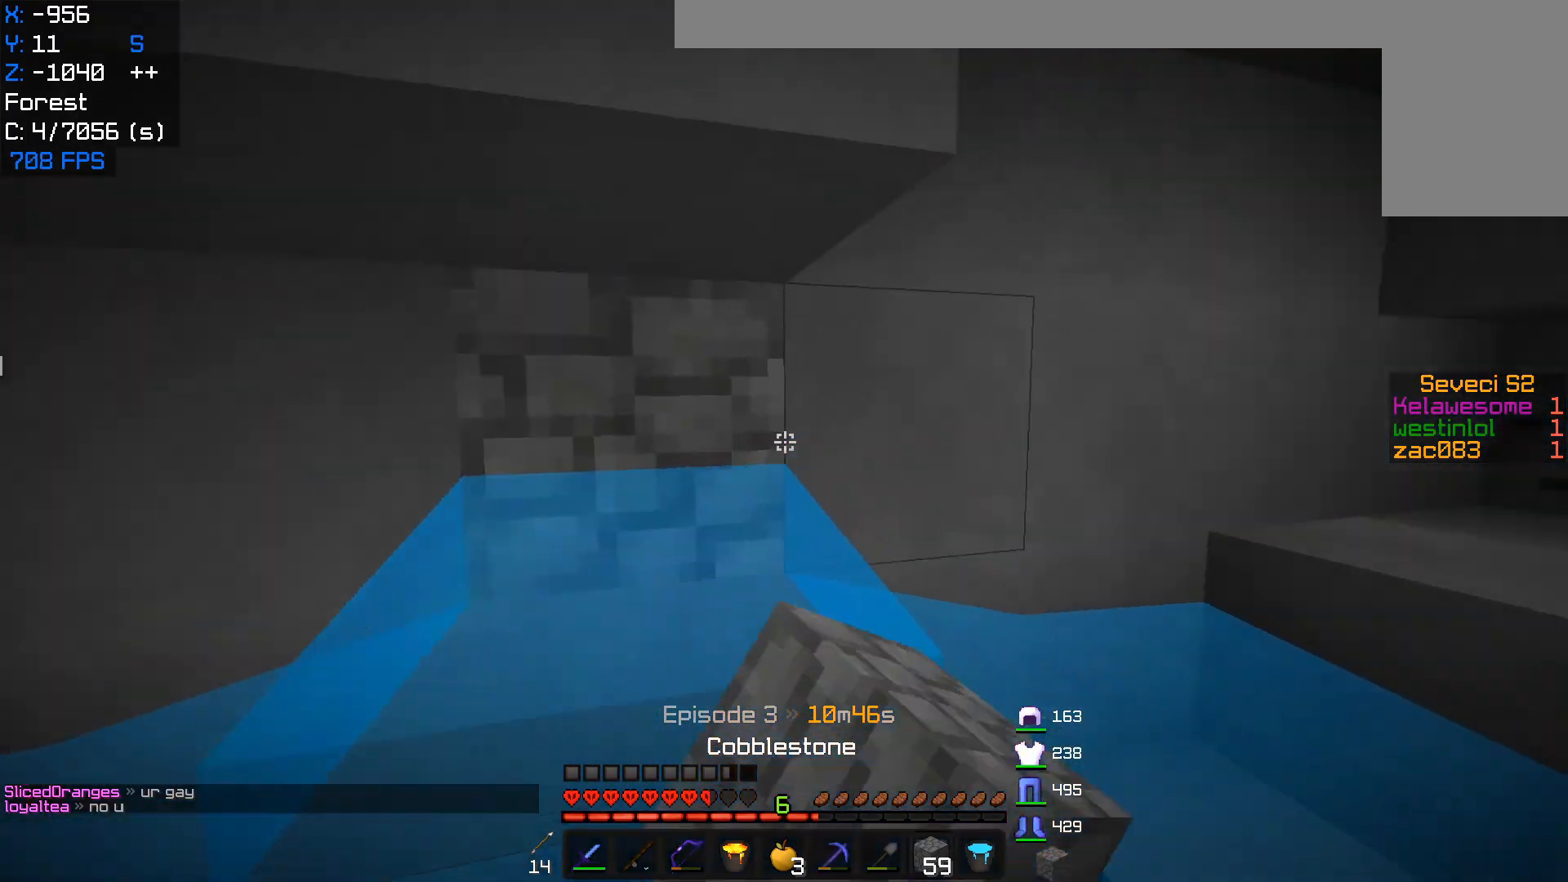
{"keys": ["w"], "mouse": [], "events": [[50, "mouse_right", "up"], [100, "w", "down"], [333, "a", "up"]]}
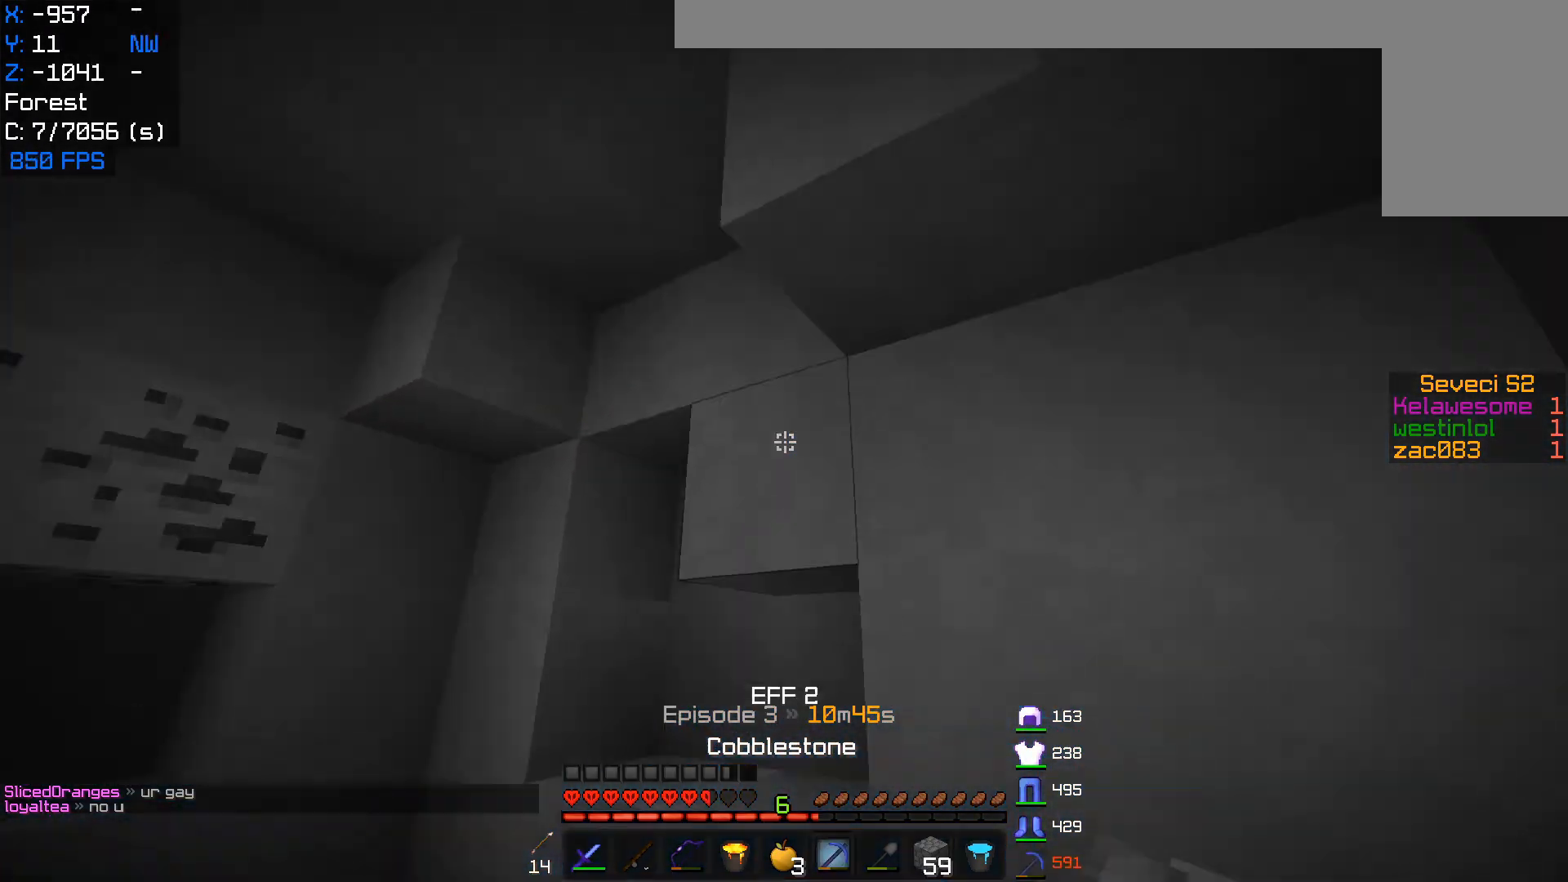
{"keys": ["d", "s"], "mouse": ["left"], "events": [[83, "mouse_left", "down"], [83, "w", "up"], [150, "s", "down"], [433, "d", "down"]]}
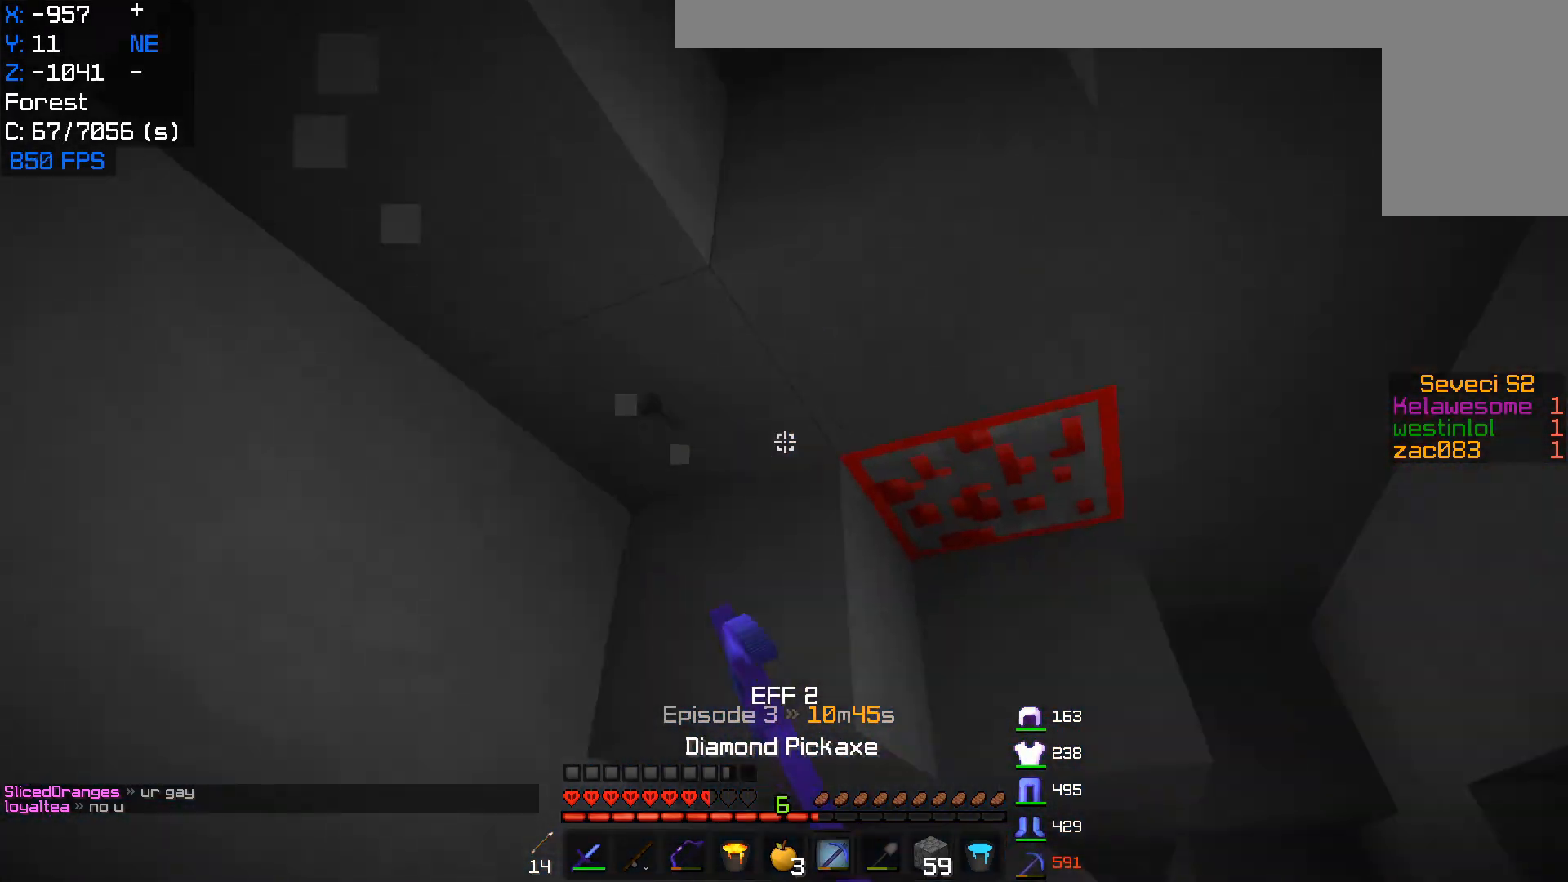
{"keys": ["d", "w"], "mouse": [], "events": [[217, "s", "up"], [283, "mouse_left", "up"], [350, "w", "down"]]}
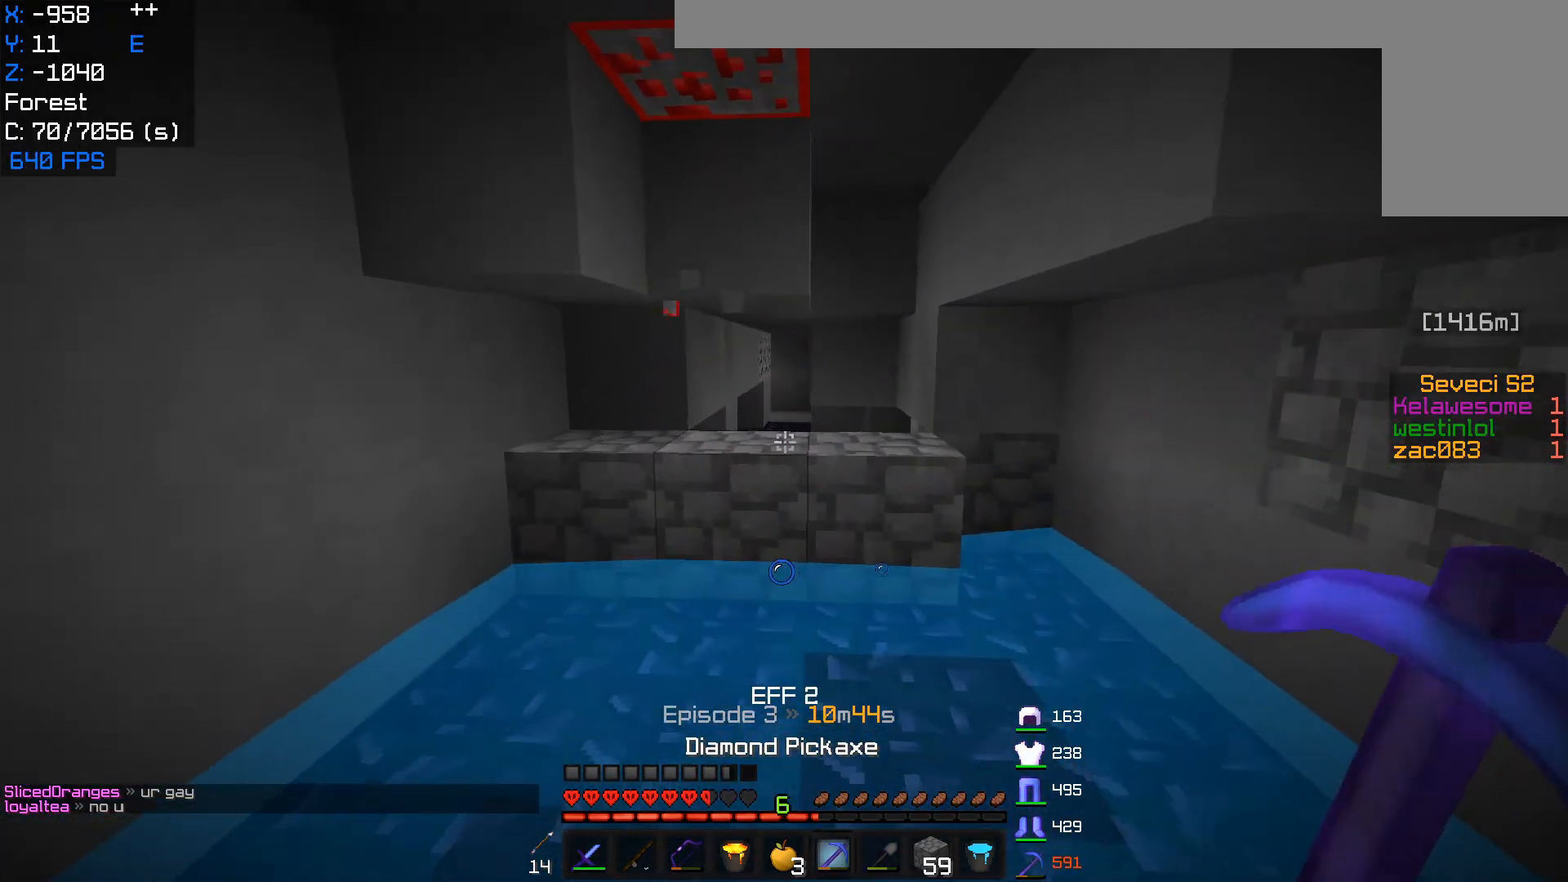
{"keys": ["w"], "mouse": ["left"], "events": [[133, "d", "up"], [233, "a", "down"], [300, "w", "up"], [367, "mouse_left", "down"], [367, "w", "down"], [483, "a", "up"]]}